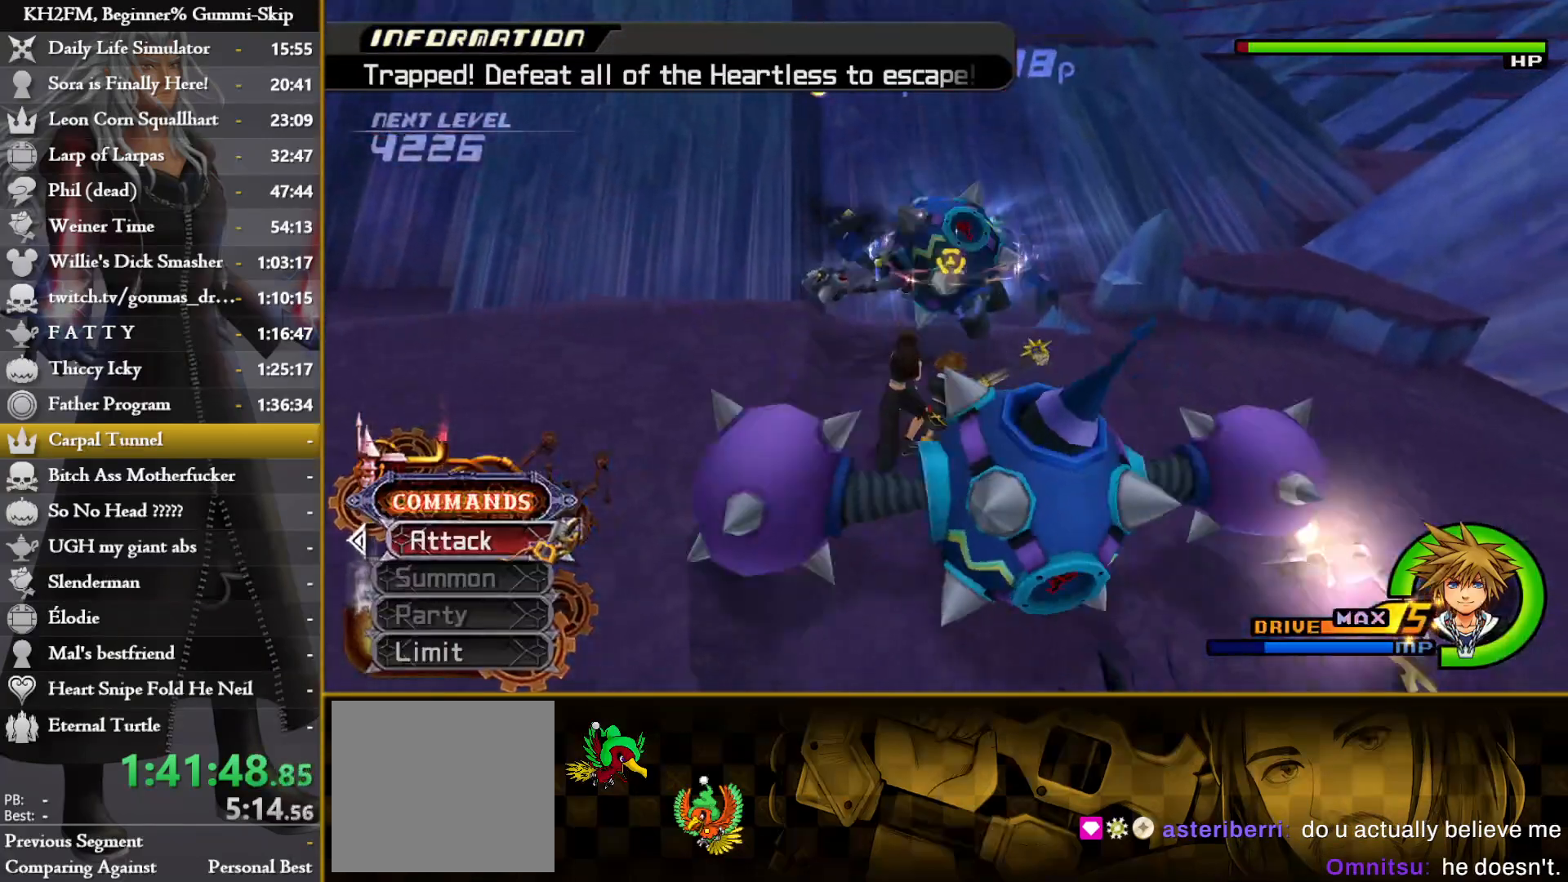
Gameplay with a controller (PlayStation layout); each line is a JSON object with the inputs held at the frame after it. "events" lists button and stick changes between this image and that frame as [ms after this image, input, new state], when the widget could be followed in between.
{"buttons": ["CROSS"], "left_stick": "up", "right_stick": "center", "events": [[117, "CROSS", "down"], [217, "CROSS", "up"], [283, "CROSS", "down"], [367, "CROSS", "up"], [433, "CROSS", "down"]]}
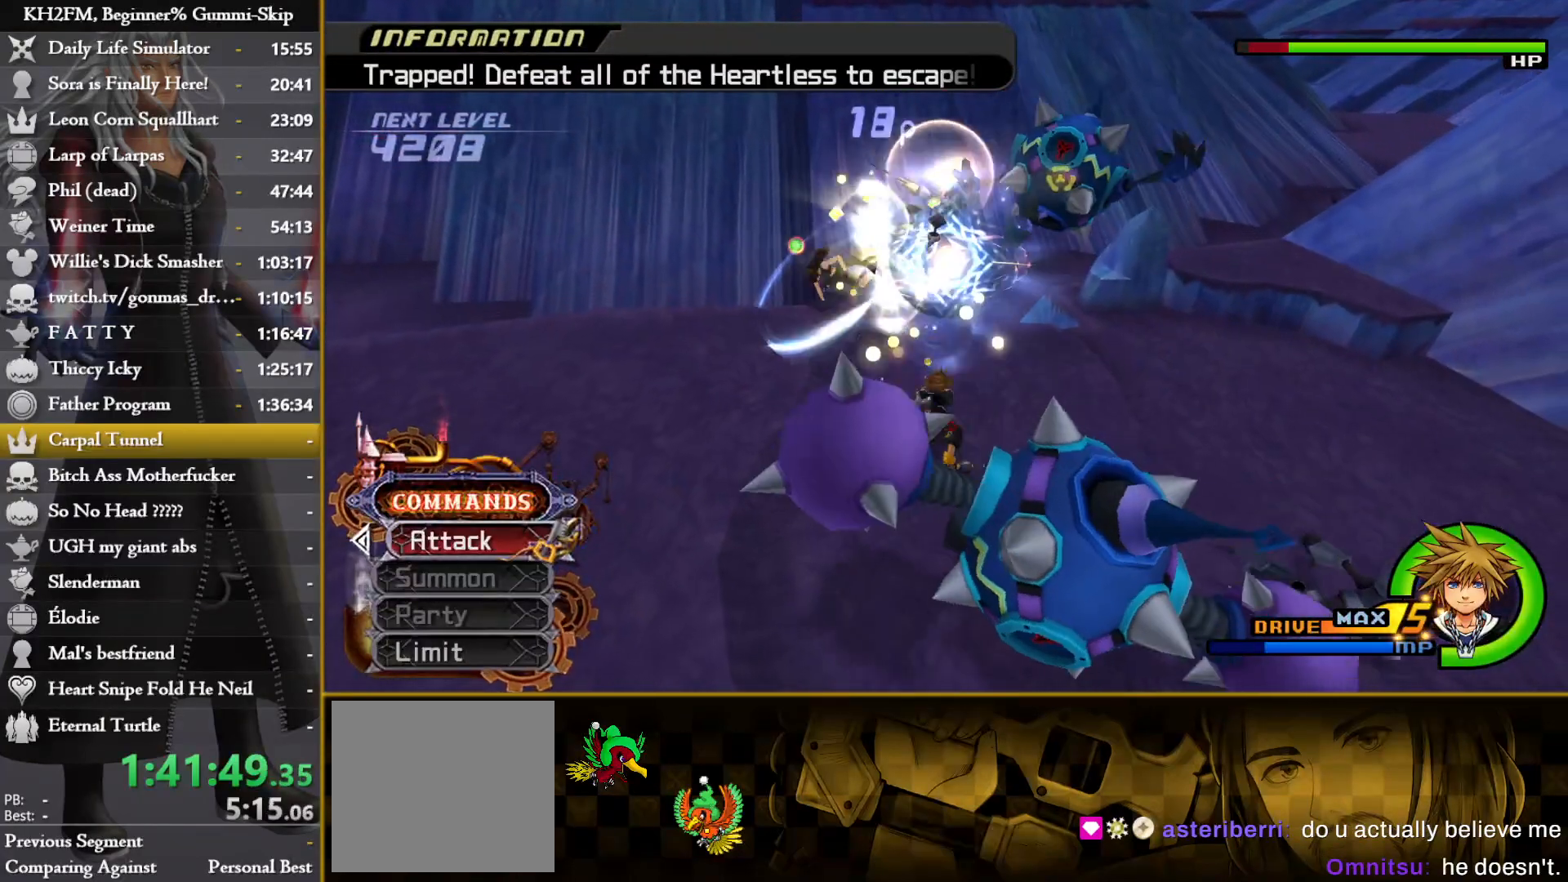
{"buttons": [], "left_stick": "center", "right_stick": "right", "events": [[17, "CROSS", "up"], [17, "left_stick", "center"], [67, "CROSS", "down"], [67, "right_stick", "right"], [150, "CROSS", "up"], [217, "CROSS", "down"], [300, "CROSS", "up"], [383, "CROSS", "down"], [467, "CROSS", "up"]]}
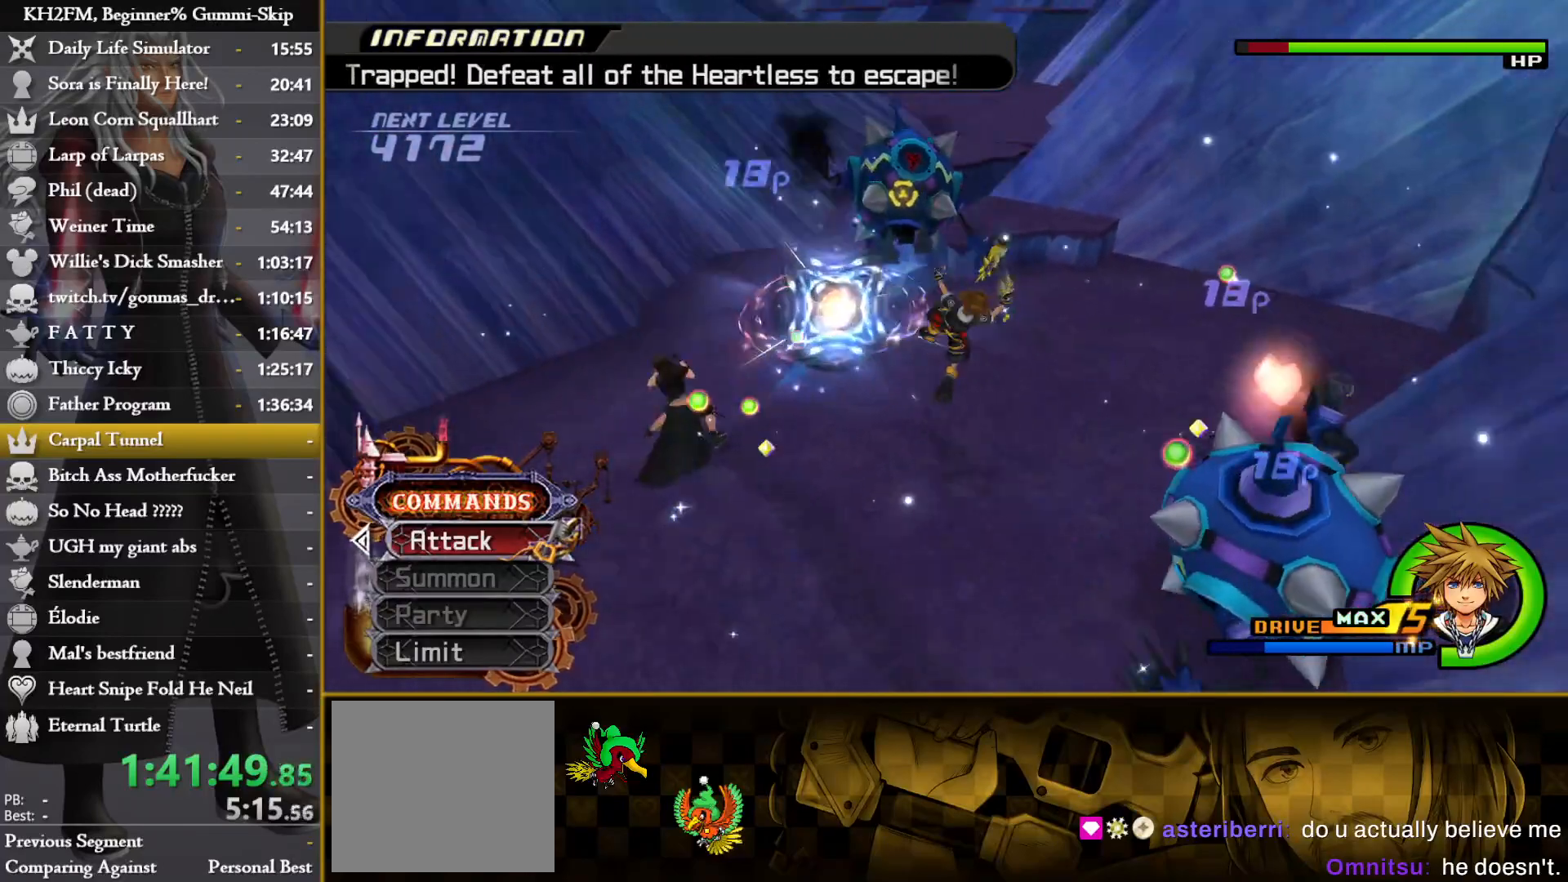
{"buttons": [], "left_stick": "center", "right_stick": "down-right", "events": [[33, "CROSS", "down"], [100, "right_stick", "center"], [133, "CROSS", "up"], [250, "left_stick", "up-right"], [350, "left_stick", "center"], [467, "right_stick", "down-right"]]}
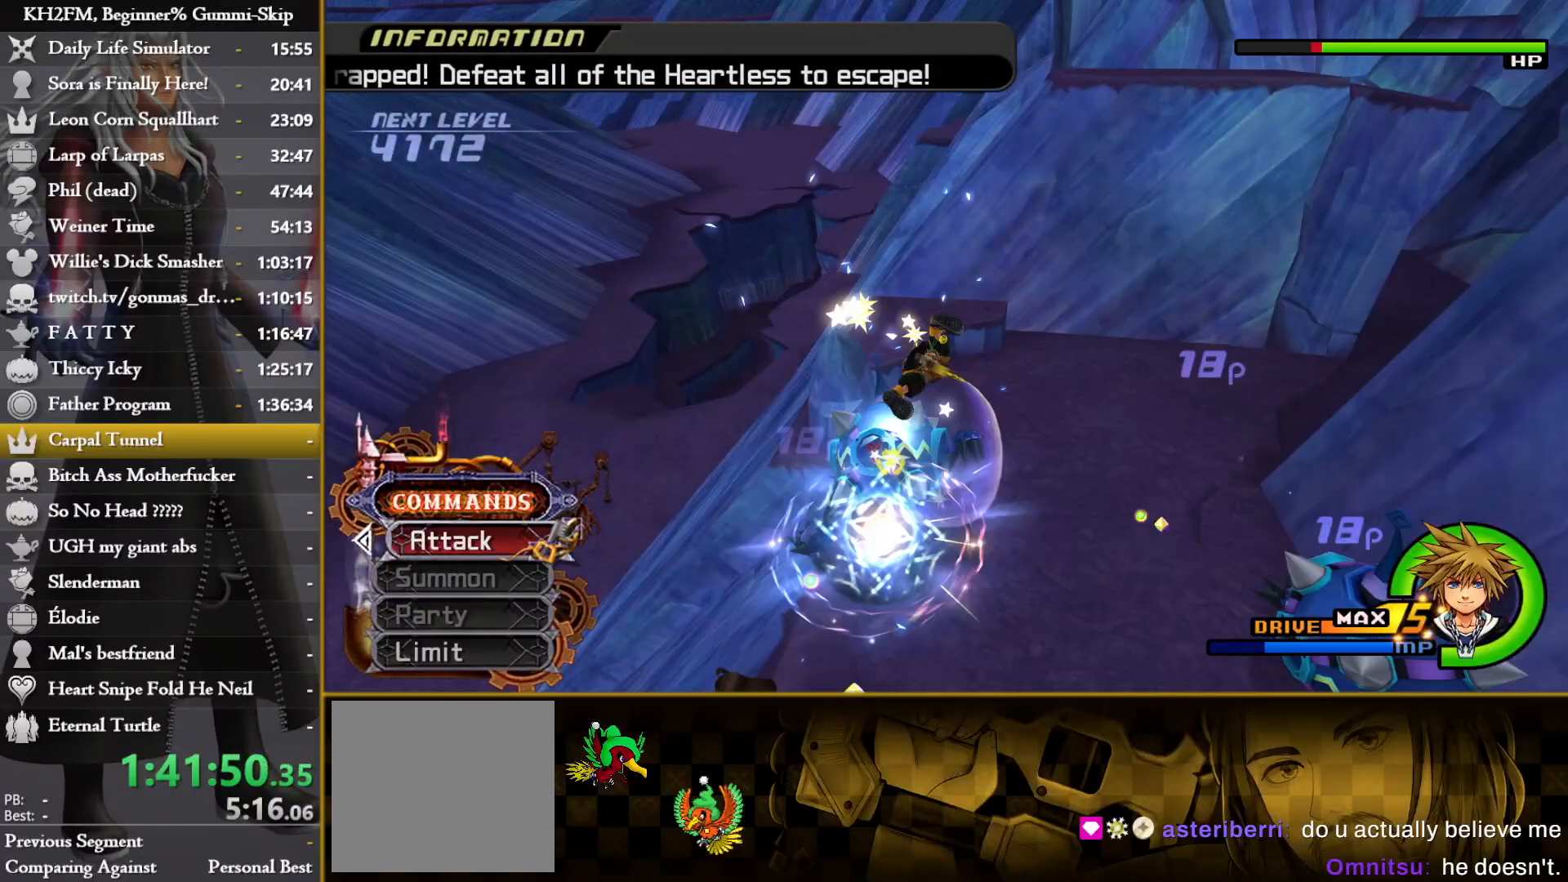
{"buttons": [], "left_stick": "center", "right_stick": "down-right", "events": [[183, "CROSS", "down"], [267, "CROSS", "up"]]}
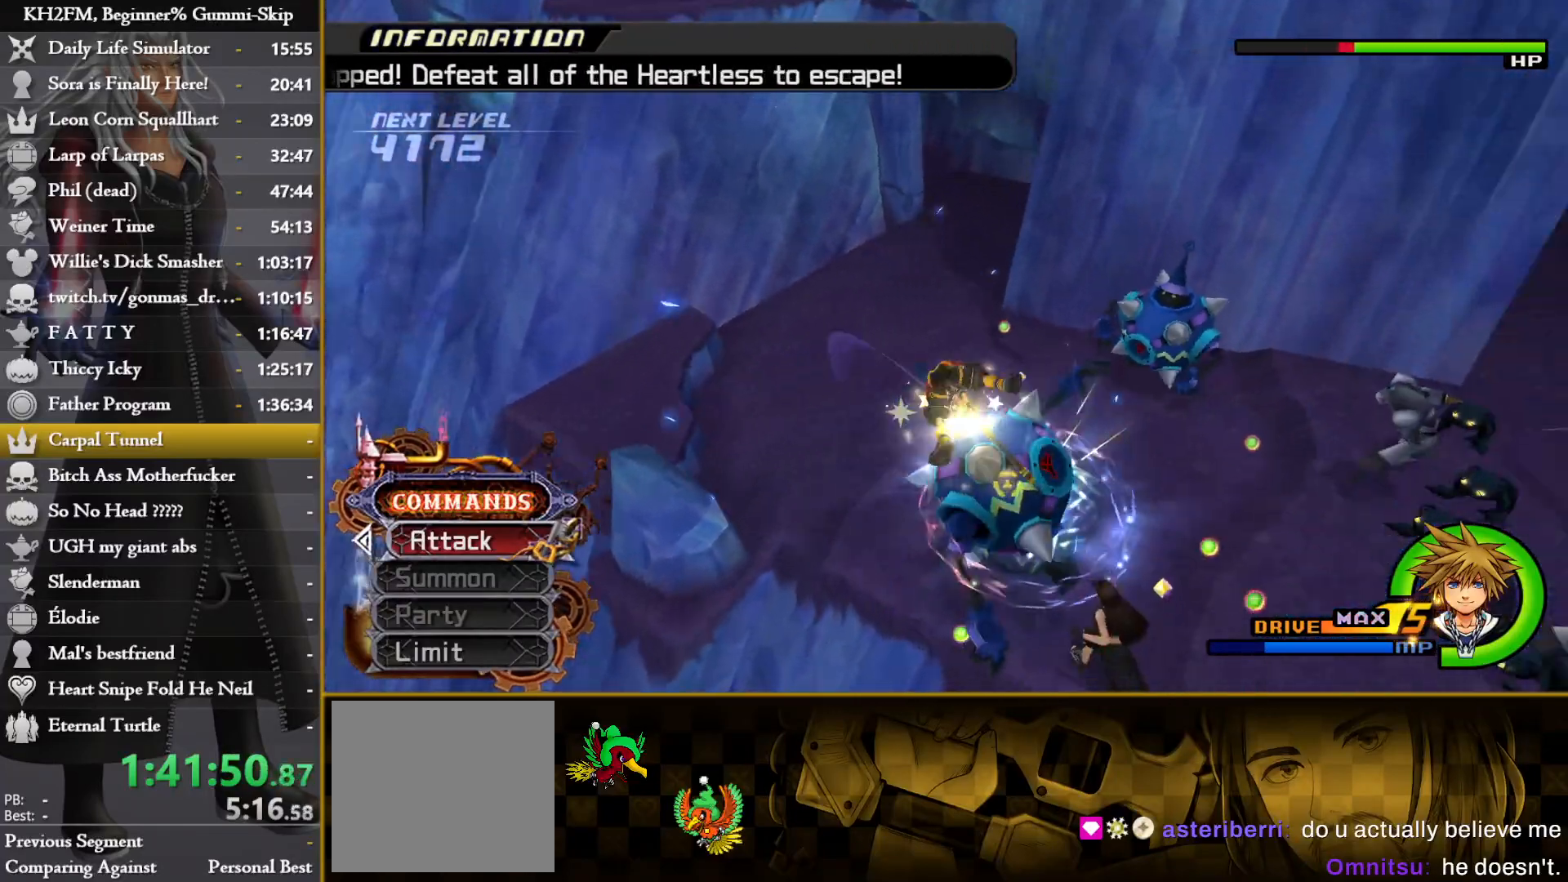
{"buttons": ["CROSS"], "left_stick": "center", "right_stick": "center", "events": [[33, "right_stick", "right"], [400, "right_stick", "center"], [500, "CROSS", "down"]]}
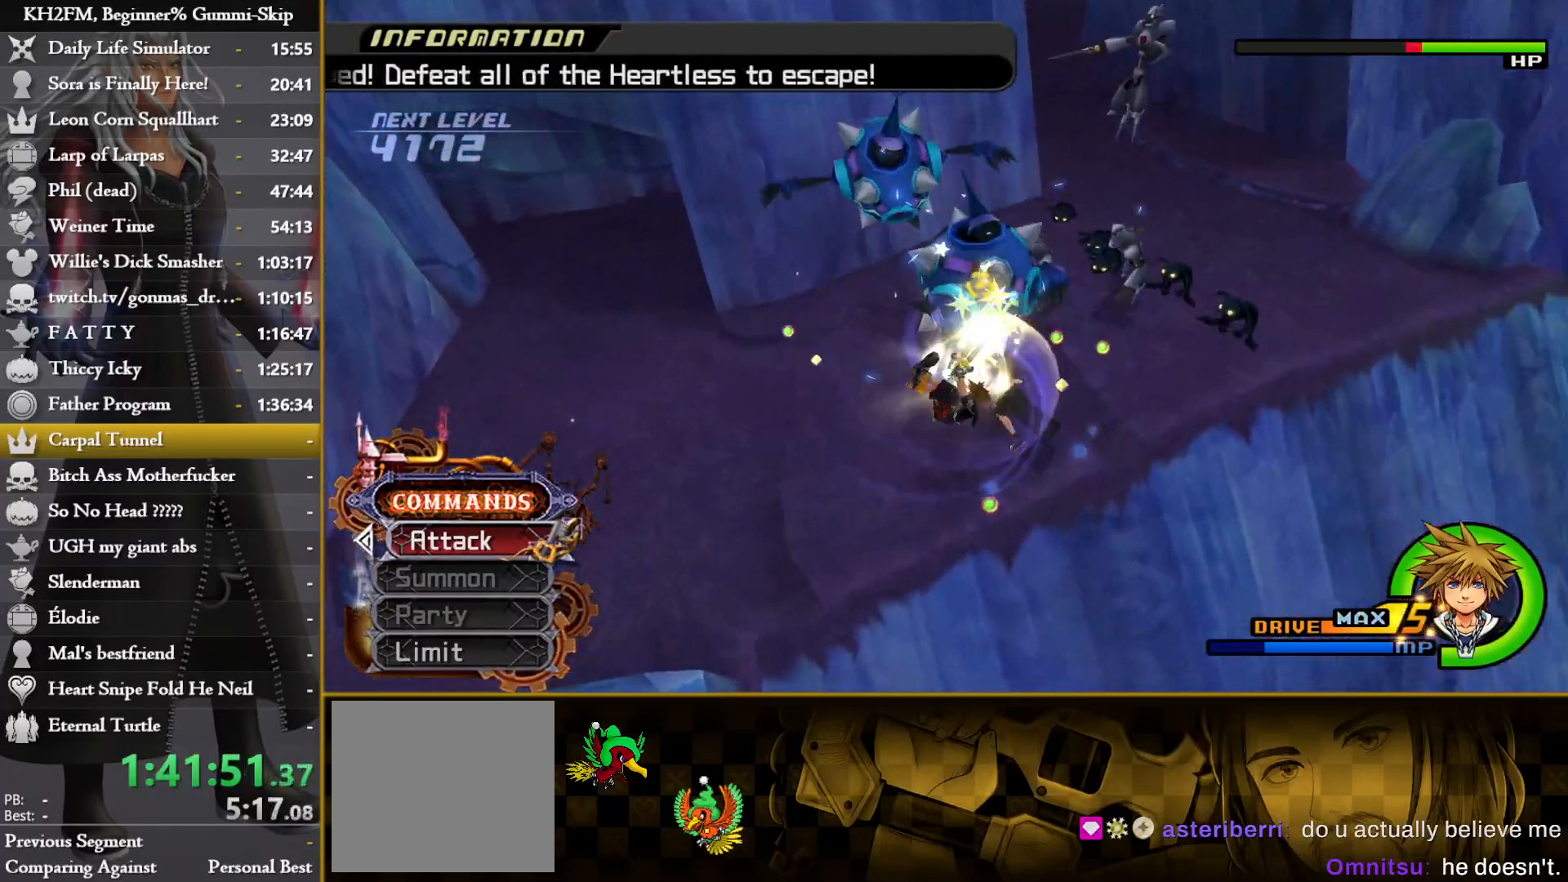
{"buttons": ["CROSS"], "left_stick": "center", "right_stick": "center", "events": [[100, "CROSS", "up"], [150, "CROSS", "down"], [233, "CROSS", "up"], [300, "CROSS", "down"], [383, "CROSS", "up"], [433, "CROSS", "down"]]}
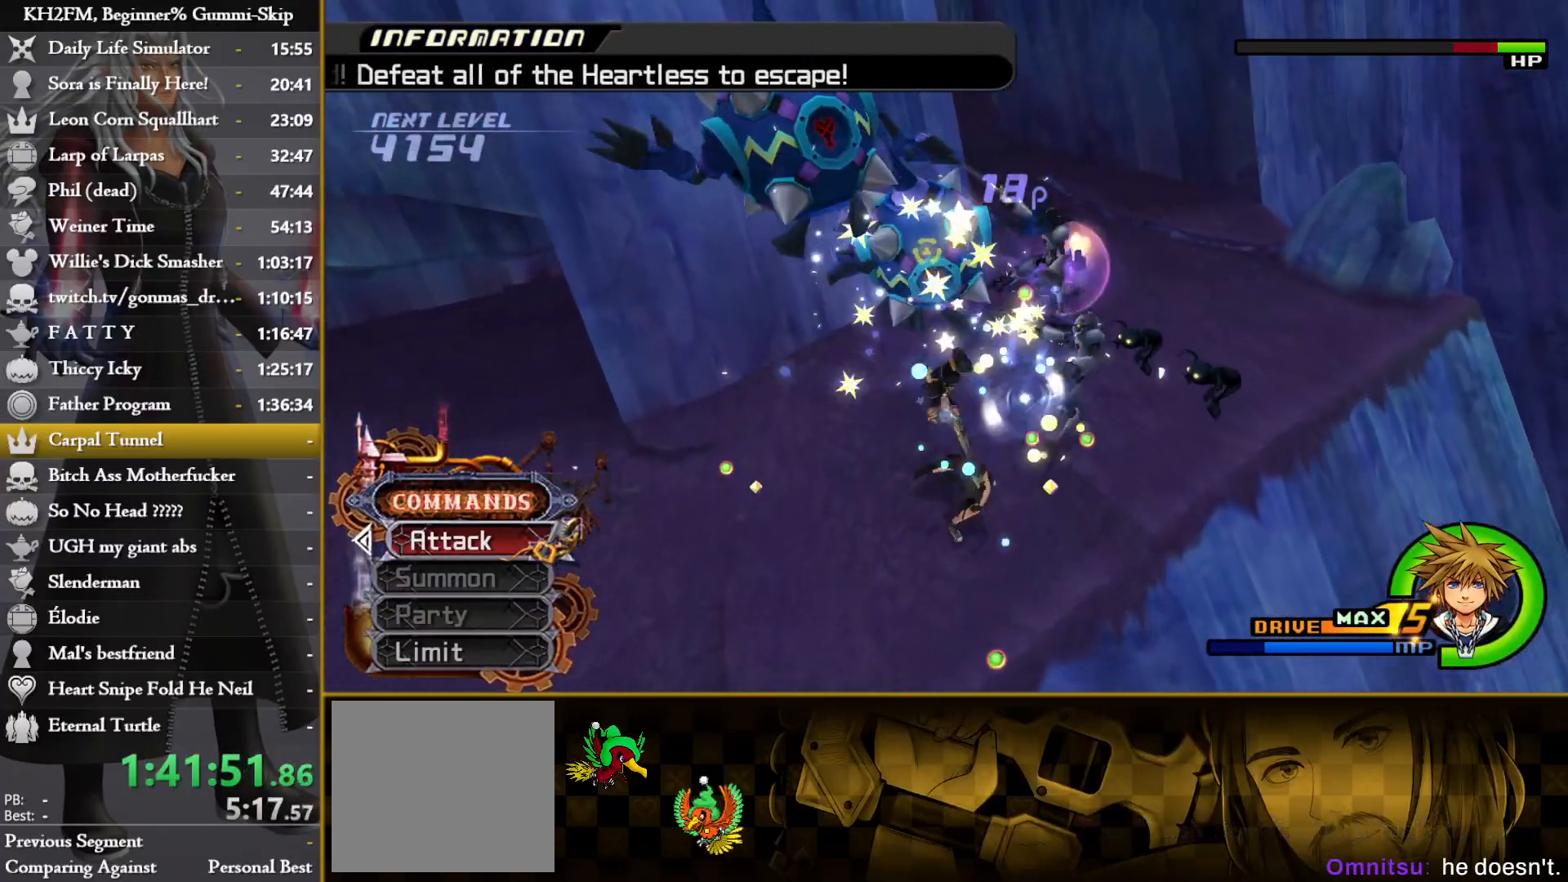
{"buttons": [], "left_stick": "left", "right_stick": "center", "events": [[33, "CROSS", "up"], [83, "CROSS", "down"], [183, "CROSS", "up"], [250, "left_stick", "down"], [317, "right_stick", "down"], [383, "left_stick", "left"], [467, "right_stick", "center"]]}
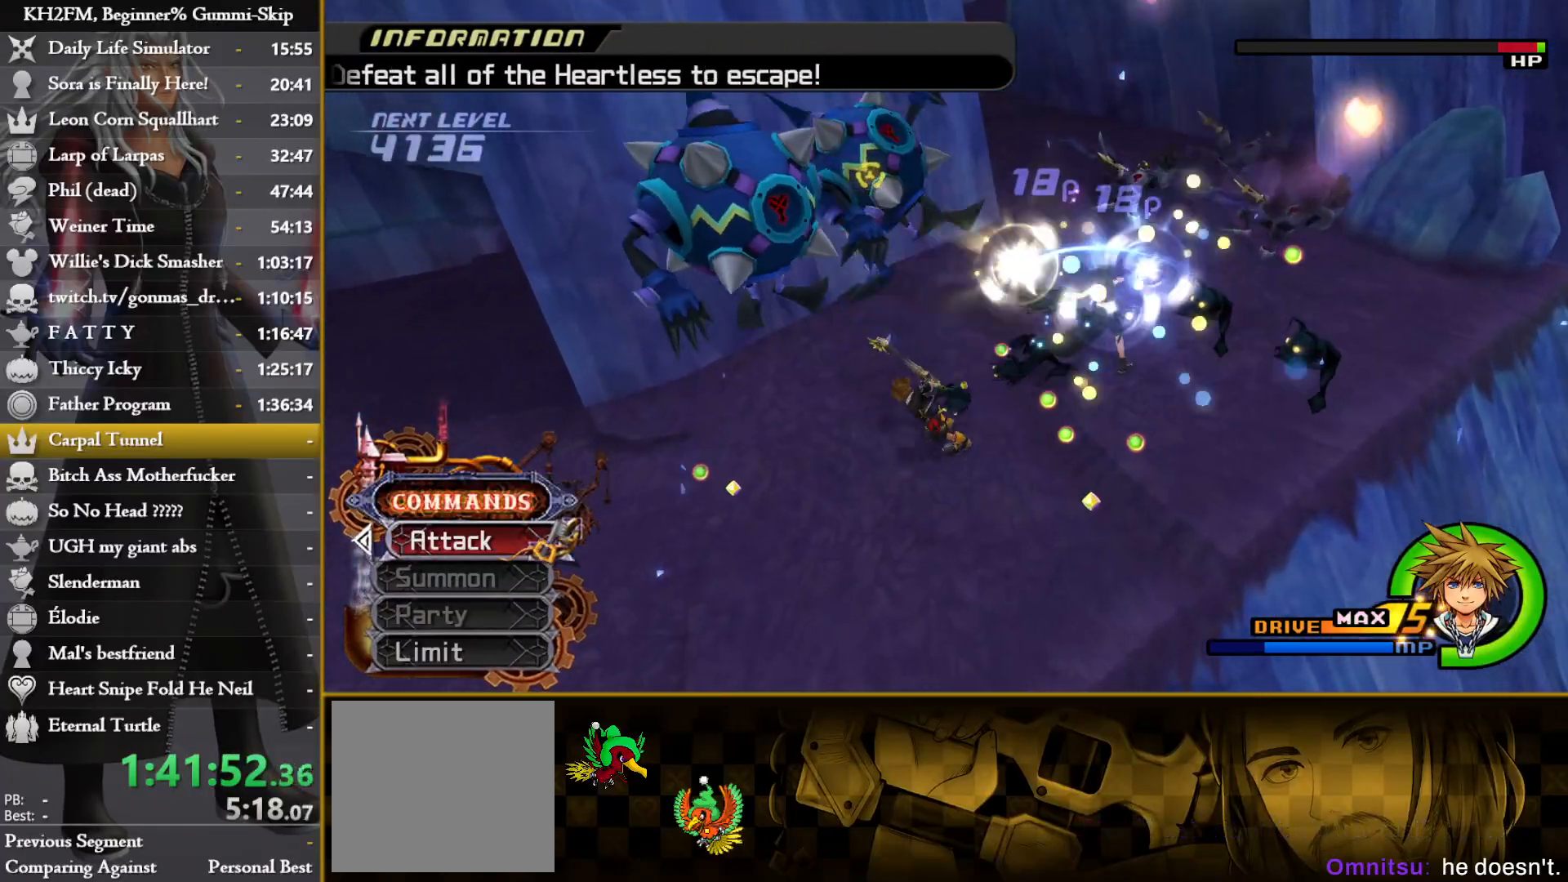
{"buttons": [], "left_stick": "up-left", "right_stick": "center", "events": [[50, "L1", "down"], [50, "left_stick", "up"], [117, "TRIANGLE", "down"], [200, "TRIANGLE", "up"], [250, "TRIANGLE", "down"], [283, "left_stick", "up-left"], [333, "TRIANGLE", "up"], [450, "L1", "up"]]}
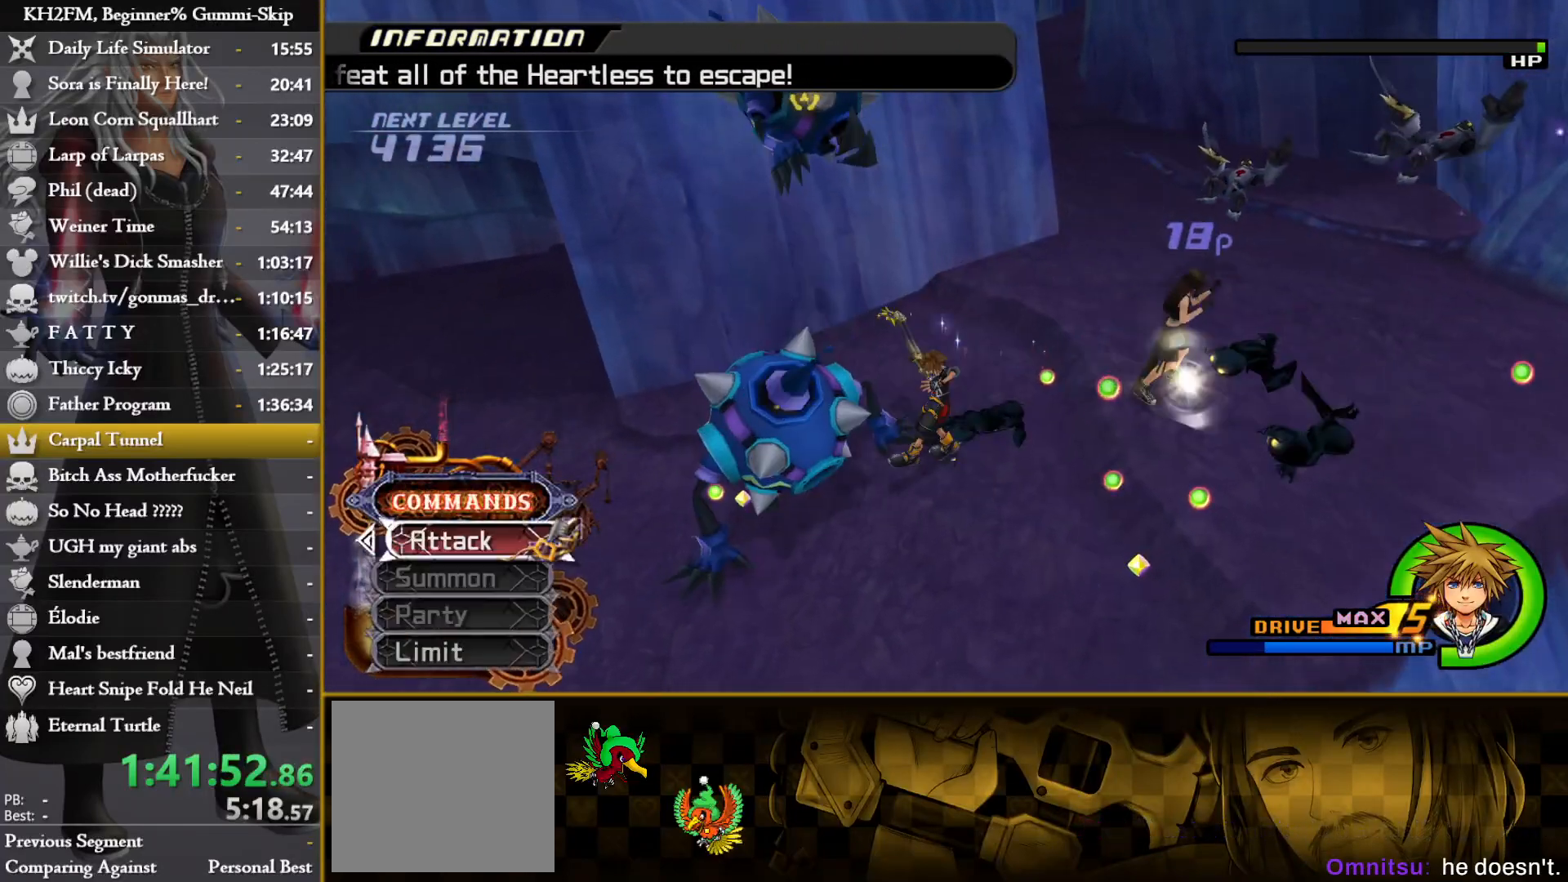
{"buttons": [], "left_stick": "up-left", "right_stick": "center", "events": [[367, "right_stick", "down-left"], [483, "right_stick", "center"]]}
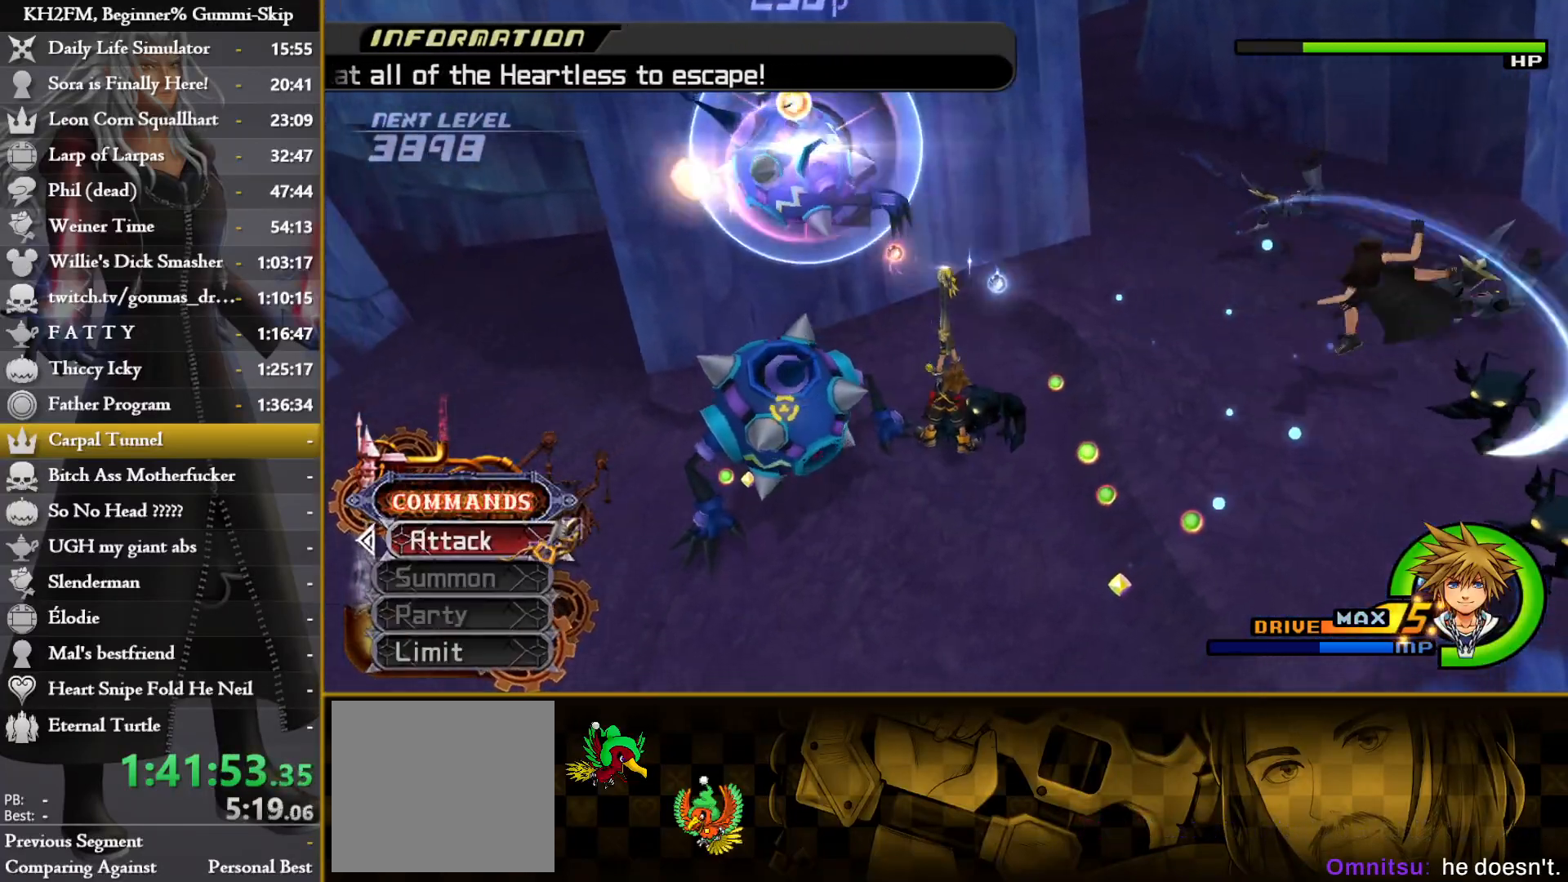
{"buttons": ["CROSS"], "left_stick": "up-left", "right_stick": "center", "events": [[83, "right_stick", "down-left"], [450, "right_stick", "center"], [483, "CROSS", "down"]]}
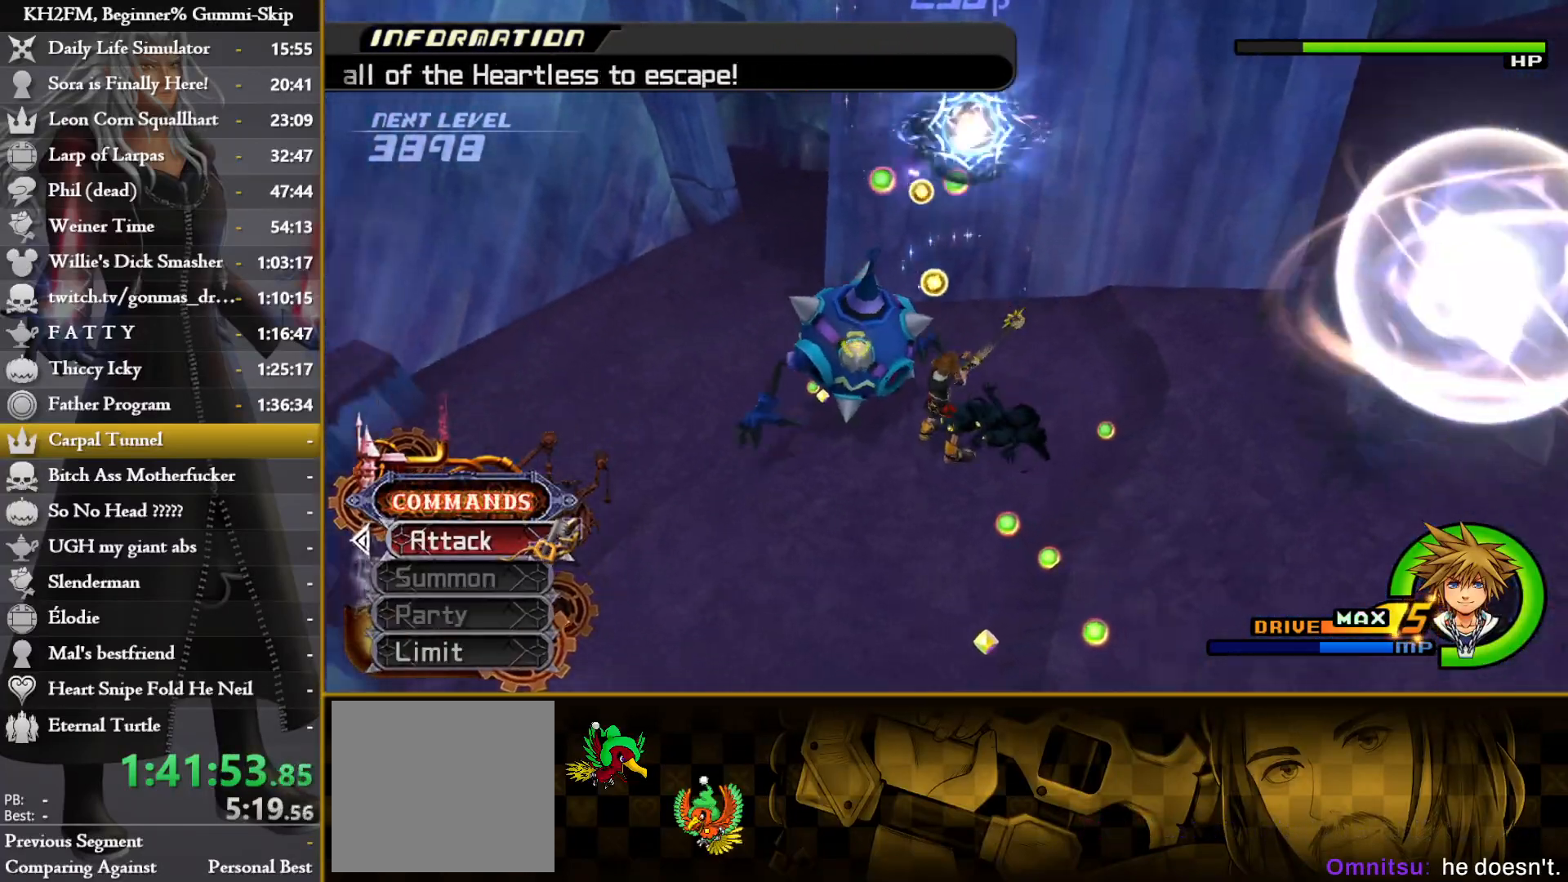
{"buttons": [], "left_stick": "center", "right_stick": "down-right", "events": [[67, "CROSS", "up"], [133, "CROSS", "down"], [217, "CROSS", "up"], [250, "left_stick", "up-right"], [267, "CROSS", "down"], [300, "left_stick", "center"], [350, "CROSS", "up"], [417, "CROSS", "down"], [500, "CROSS", "up"], [500, "right_stick", "down-right"]]}
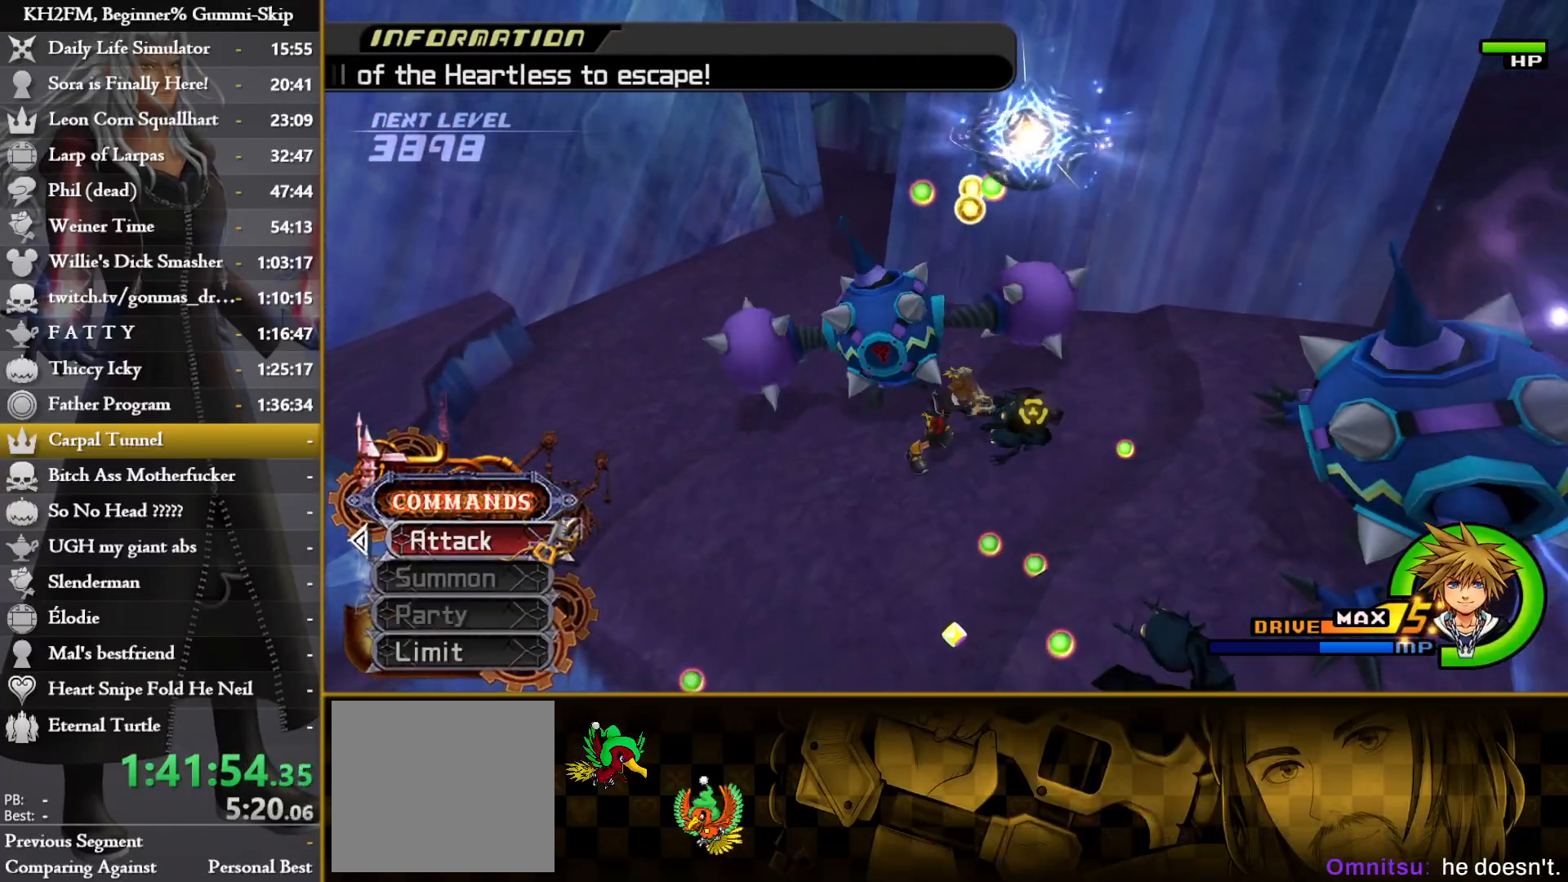
{"buttons": ["CROSS"], "left_stick": "center", "right_stick": "right", "events": [[67, "CROSS", "down"], [150, "CROSS", "up"], [200, "CROSS", "down"], [200, "right_stick", "center"], [300, "CROSS", "up"], [317, "right_stick", "right"], [350, "CROSS", "down"], [450, "CROSS", "up"], [500, "CROSS", "down"]]}
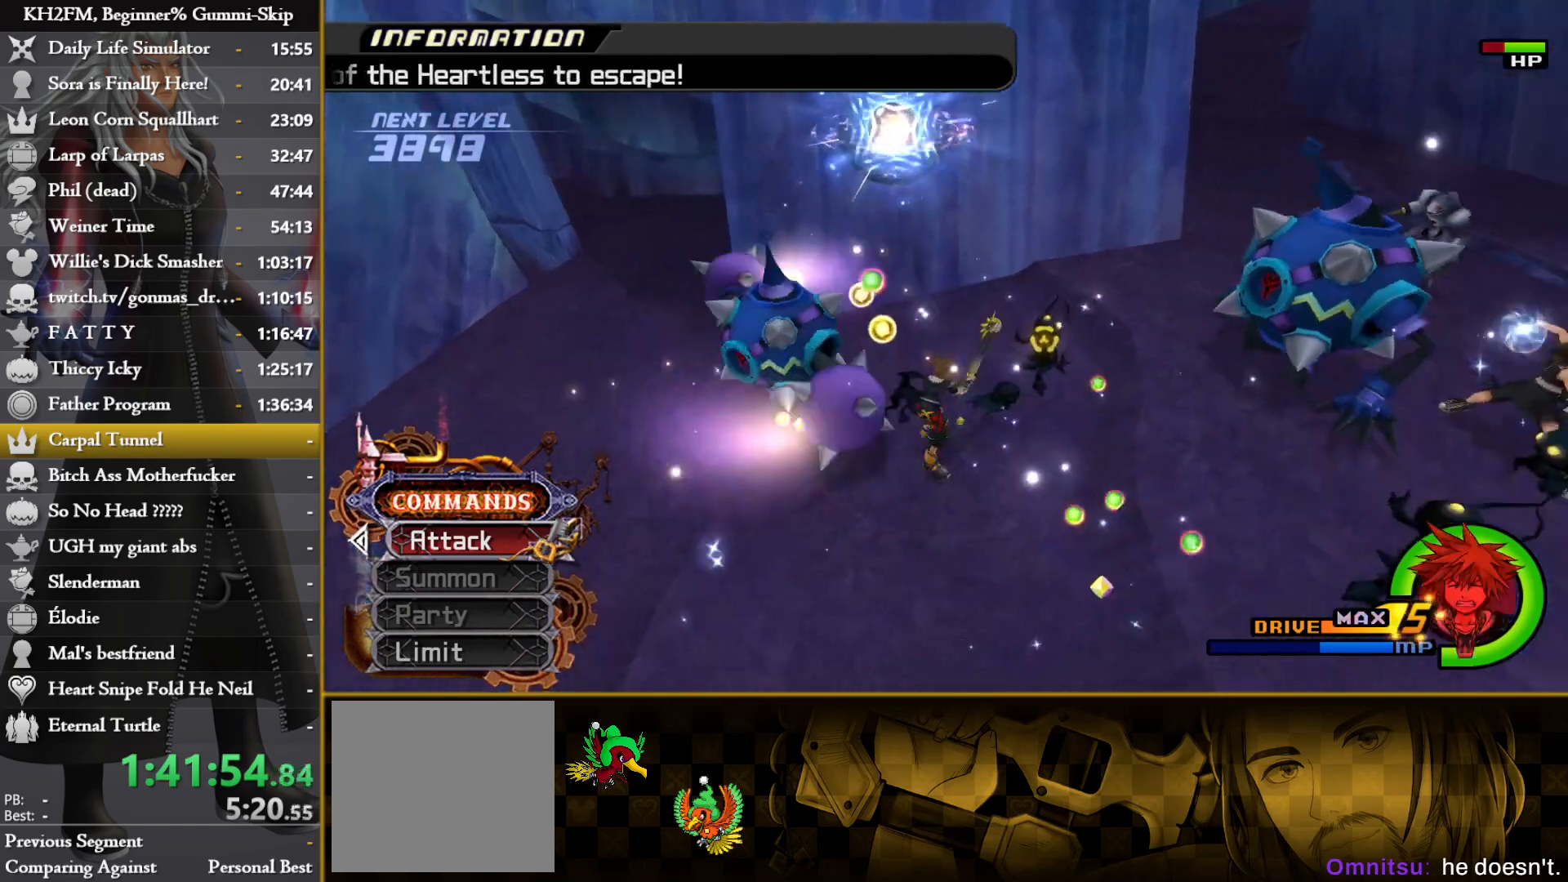
{"buttons": [], "left_stick": "right", "right_stick": "center", "events": [[50, "right_stick", "center"], [100, "CROSS", "up"], [150, "CROSS", "down"], [250, "CROSS", "up"], [333, "left_stick", "right"]]}
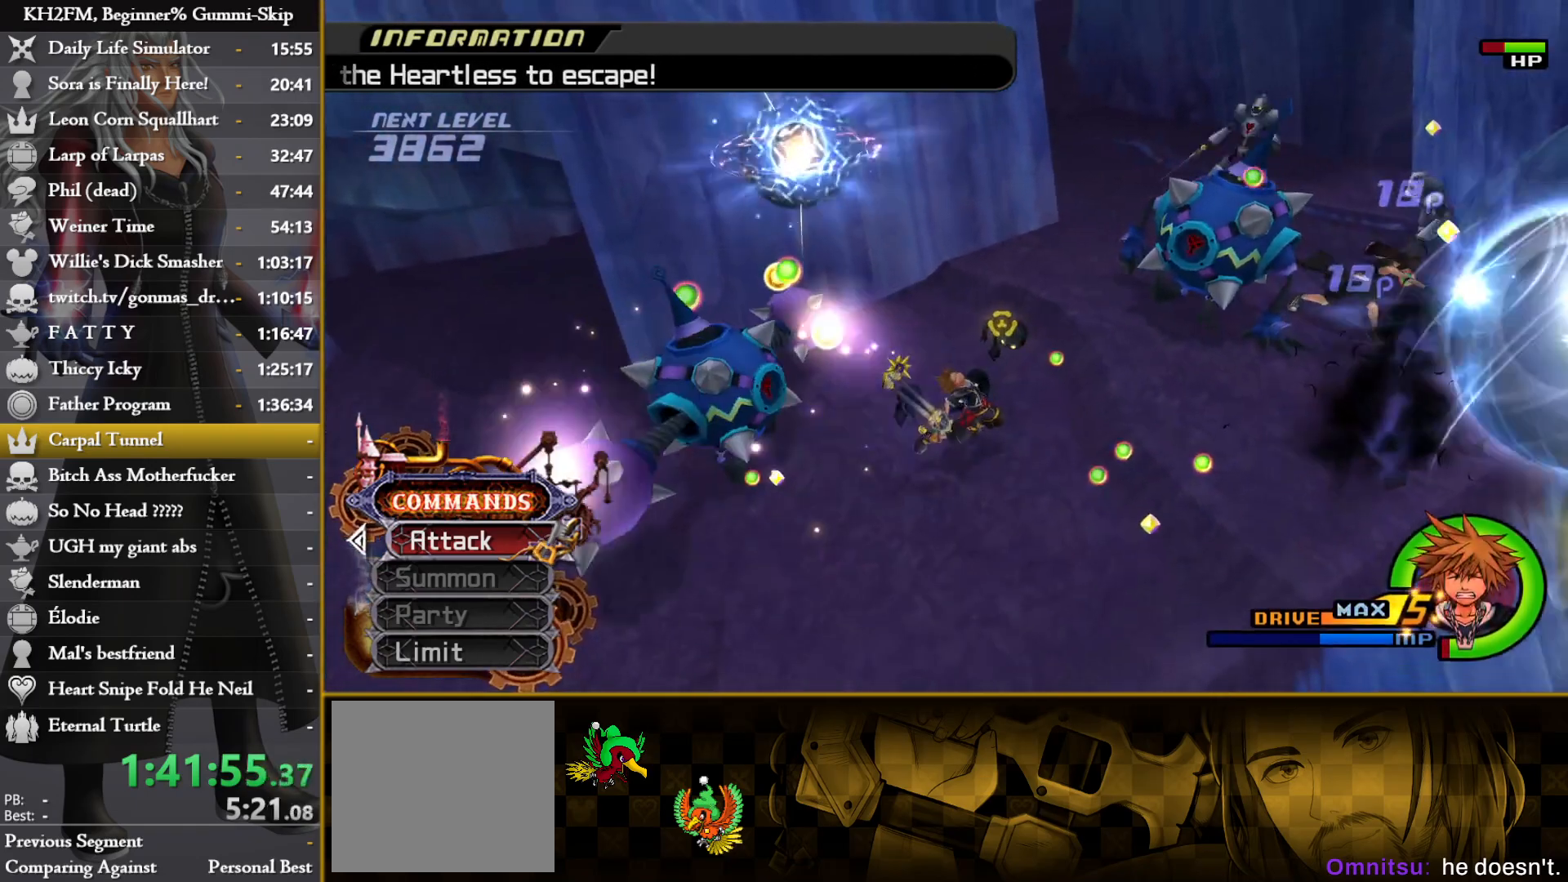
{"buttons": [], "left_stick": "right", "right_stick": "down-right", "events": [[50, "right_stick", "down-left"], [167, "right_stick", "center"], [367, "right_stick", "down-right"]]}
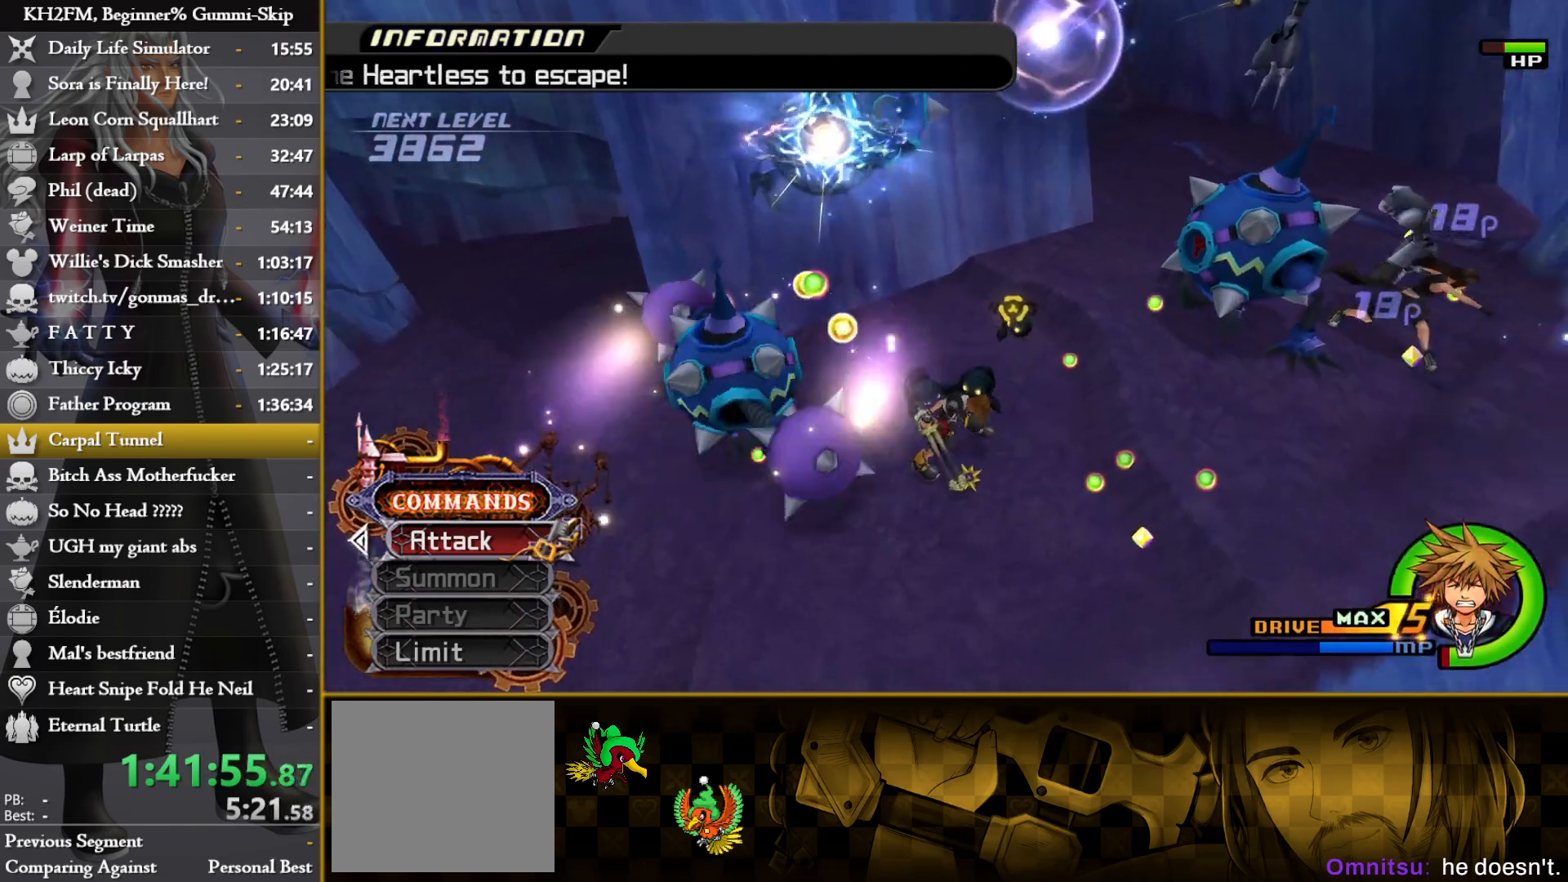
{"buttons": ["L1"], "left_stick": "up", "right_stick": "center", "events": [[33, "right_stick", "center"], [50, "left_stick", "up-right"], [350, "L1", "down"], [417, "left_stick", "up"]]}
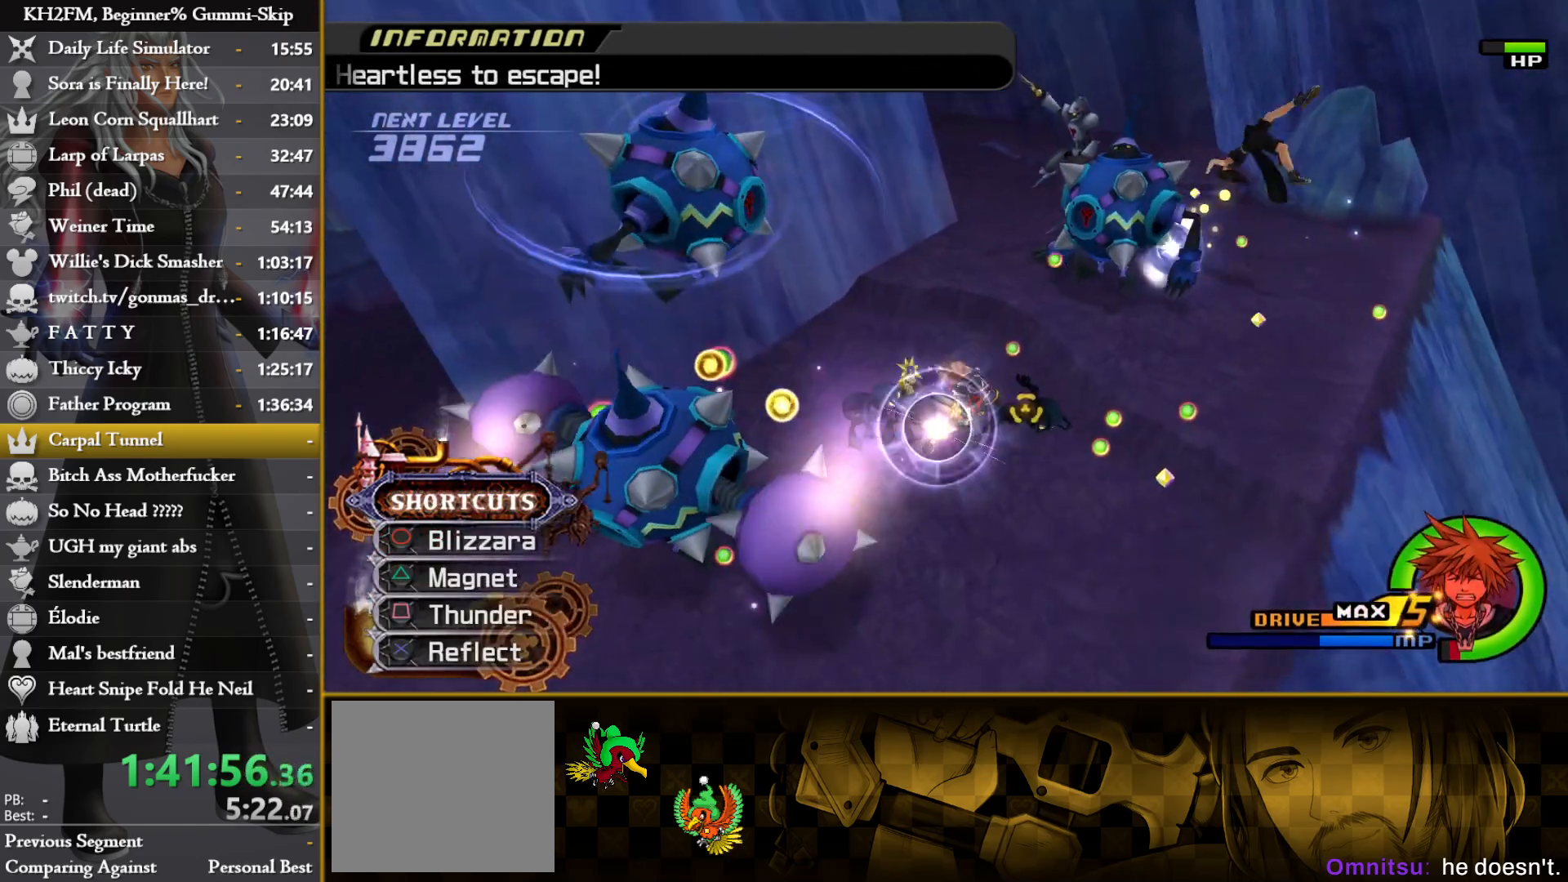
{"buttons": ["TRIANGLE", "L1"], "left_stick": "left", "right_stick": "center", "events": [[33, "TRIANGLE", "down"], [117, "TRIANGLE", "up"], [183, "TRIANGLE", "down"], [267, "TRIANGLE", "up"], [350, "TRIANGLE", "down"], [400, "TRIANGLE", "up"], [467, "TRIANGLE", "down"], [483, "left_stick", "left"]]}
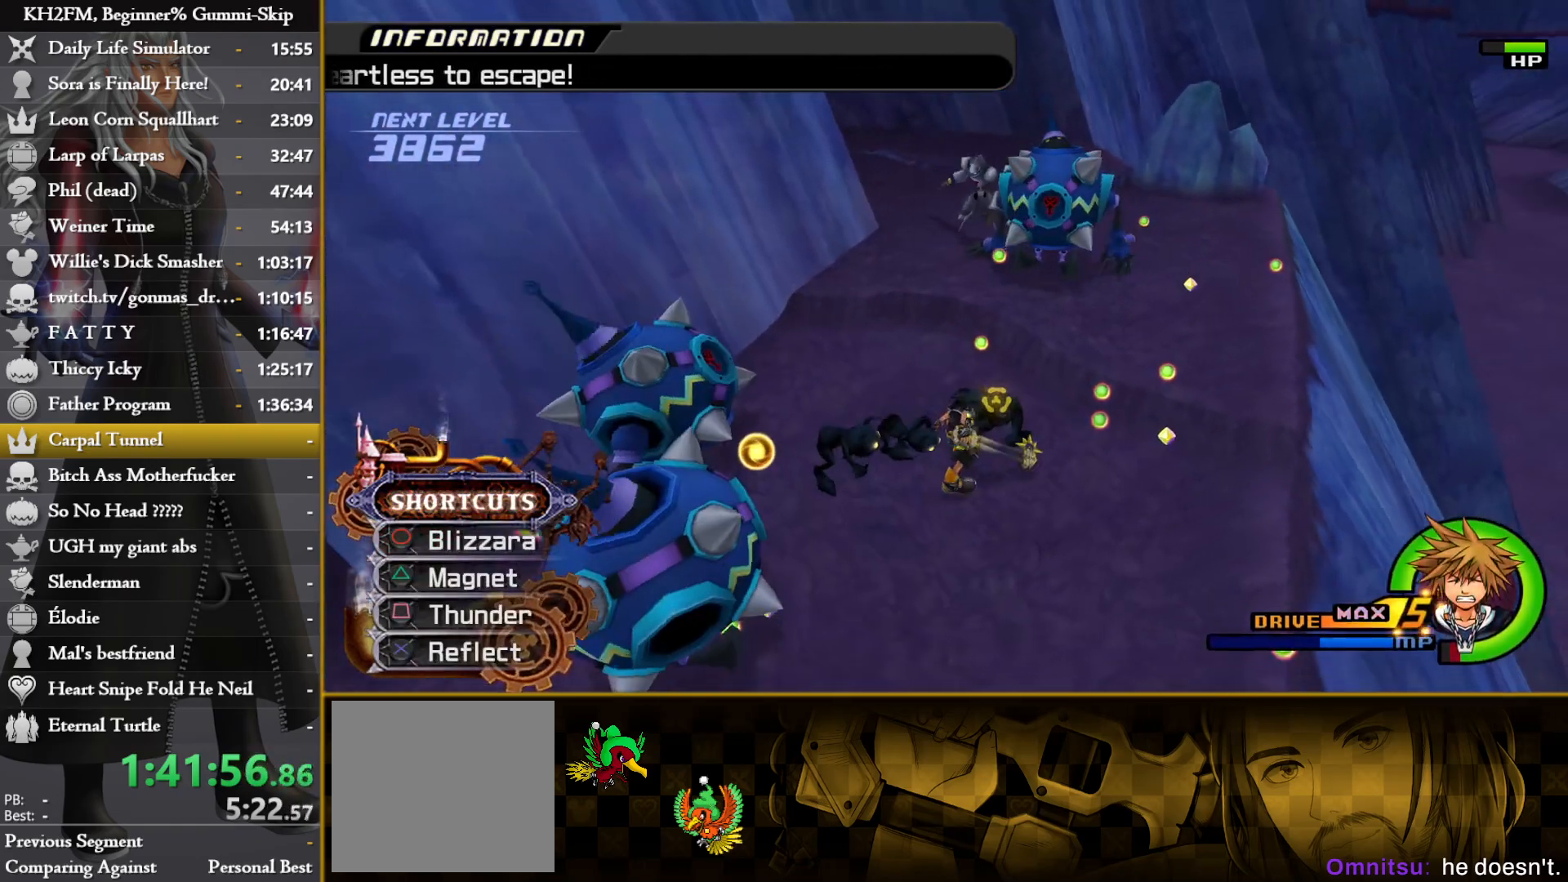
{"buttons": ["L1"], "left_stick": "left", "right_stick": "center", "events": [[33, "TRIANGLE", "up"], [117, "TRIANGLE", "down"], [200, "TRIANGLE", "up"], [267, "TRIANGLE", "down"], [350, "TRIANGLE", "up"], [433, "TRIANGLE", "down"], [500, "TRIANGLE", "up"]]}
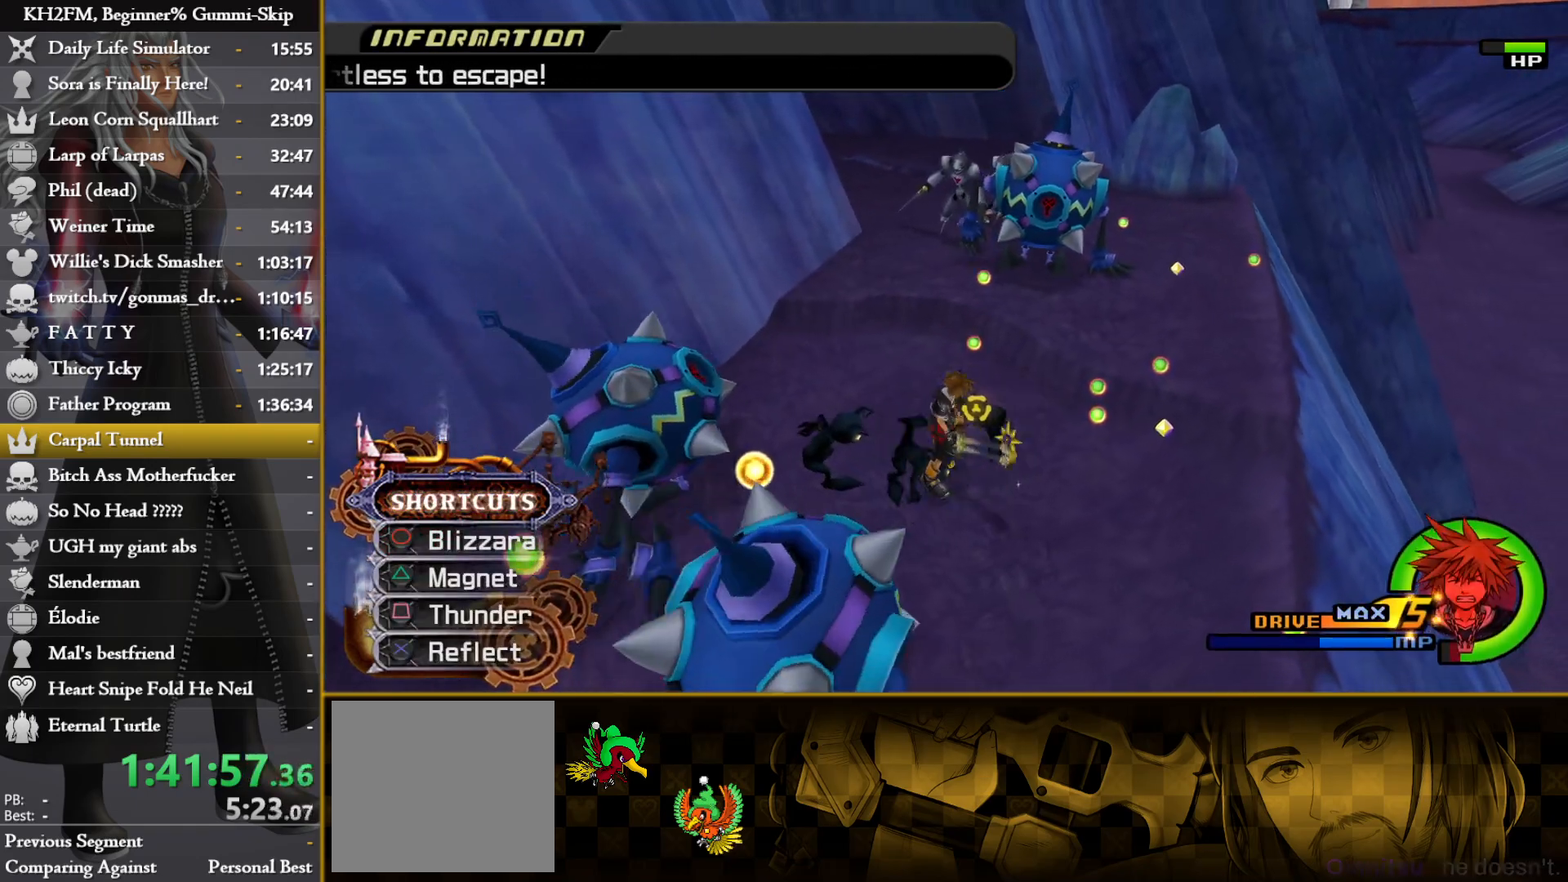
{"buttons": [], "left_stick": "up-left", "right_stick": "down-left", "events": [[83, "TRIANGLE", "down"], [150, "TRIANGLE", "up"], [233, "TRIANGLE", "down"], [317, "L1", "up"], [333, "TRIANGLE", "up"], [400, "left_stick", "up-left"], [483, "right_stick", "down-left"]]}
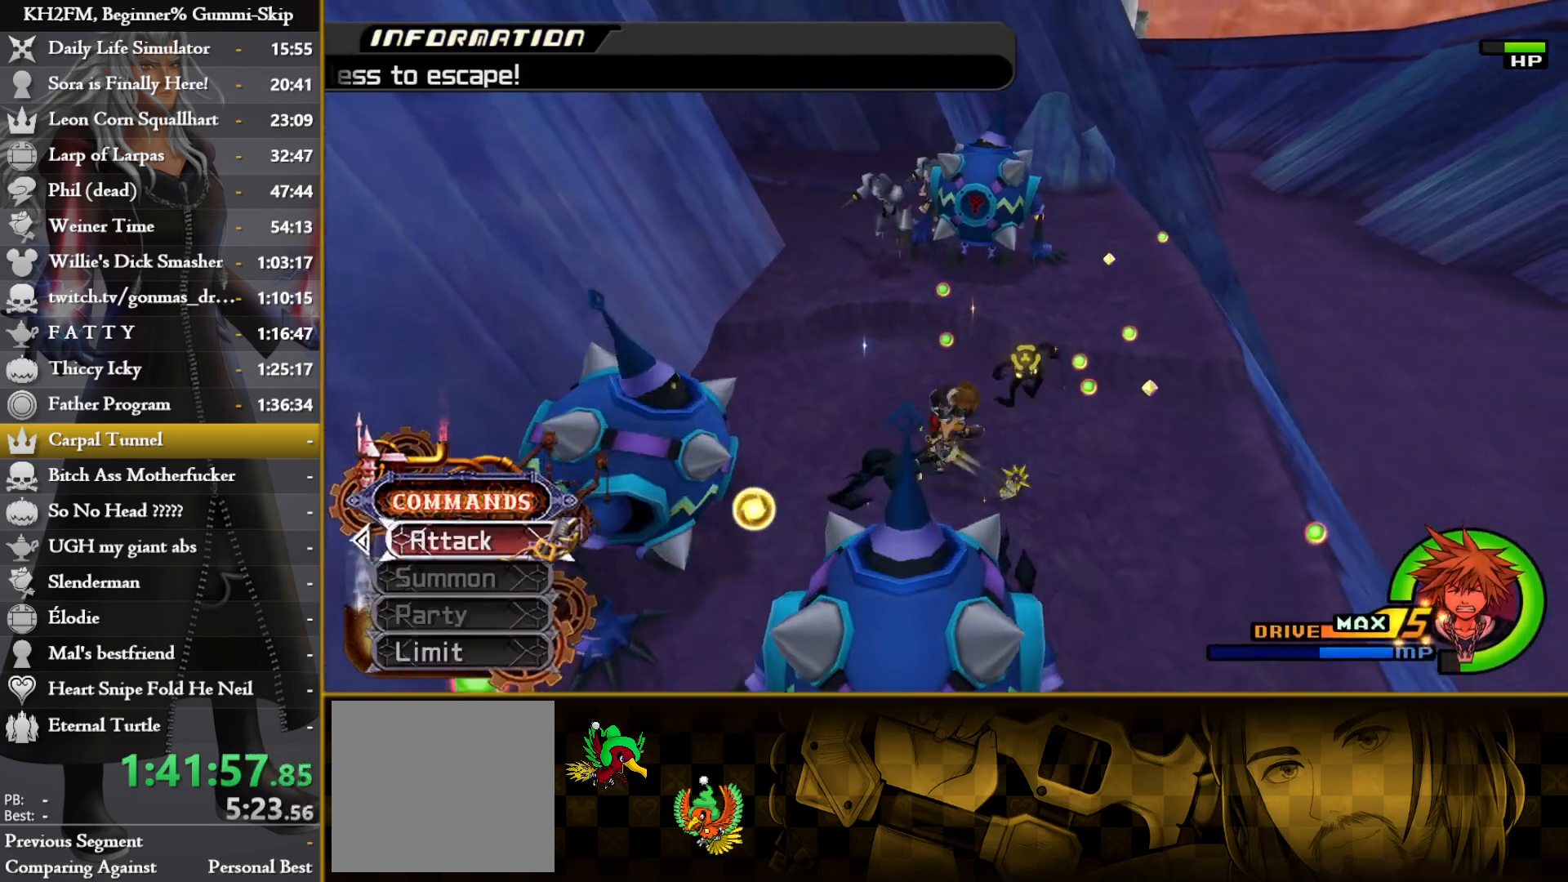
{"buttons": ["SQUARE"], "left_stick": "up-right", "right_stick": "center", "events": [[167, "right_stick", "center"], [183, "CROSS", "down"], [183, "left_stick", "up-right"], [283, "CROSS", "up"], [367, "SQUARE", "down"], [433, "SQUARE", "up"], [483, "SQUARE", "down"]]}
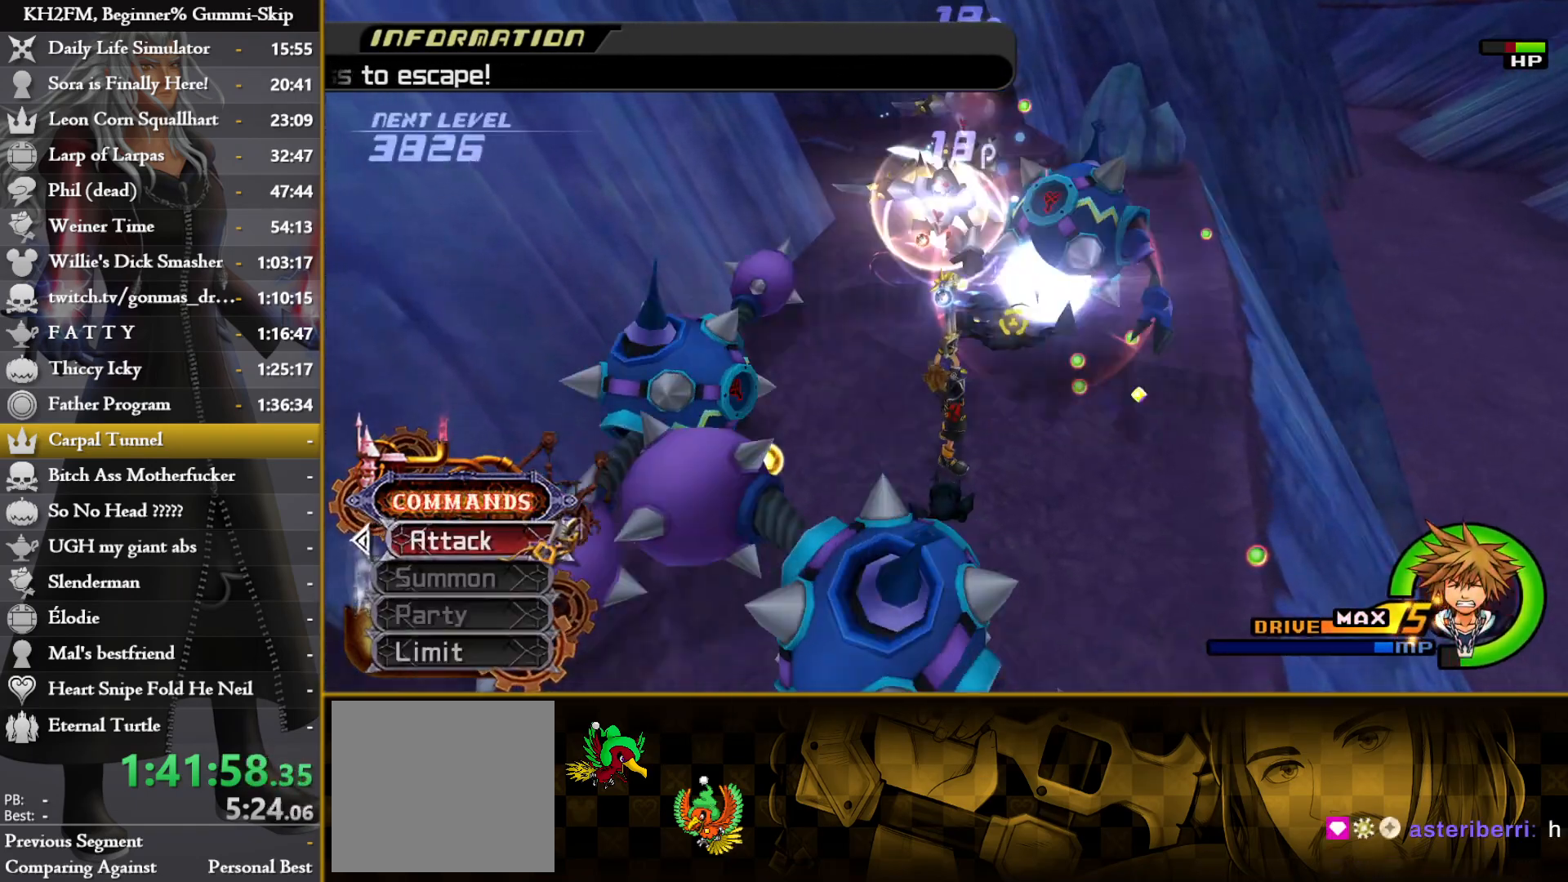
{"buttons": [], "left_stick": "right", "right_stick": "down", "events": [[67, "SQUARE", "up"], [133, "right_stick", "down-left"], [267, "right_stick", "center"], [317, "left_stick", "right"], [350, "right_stick", "down"]]}
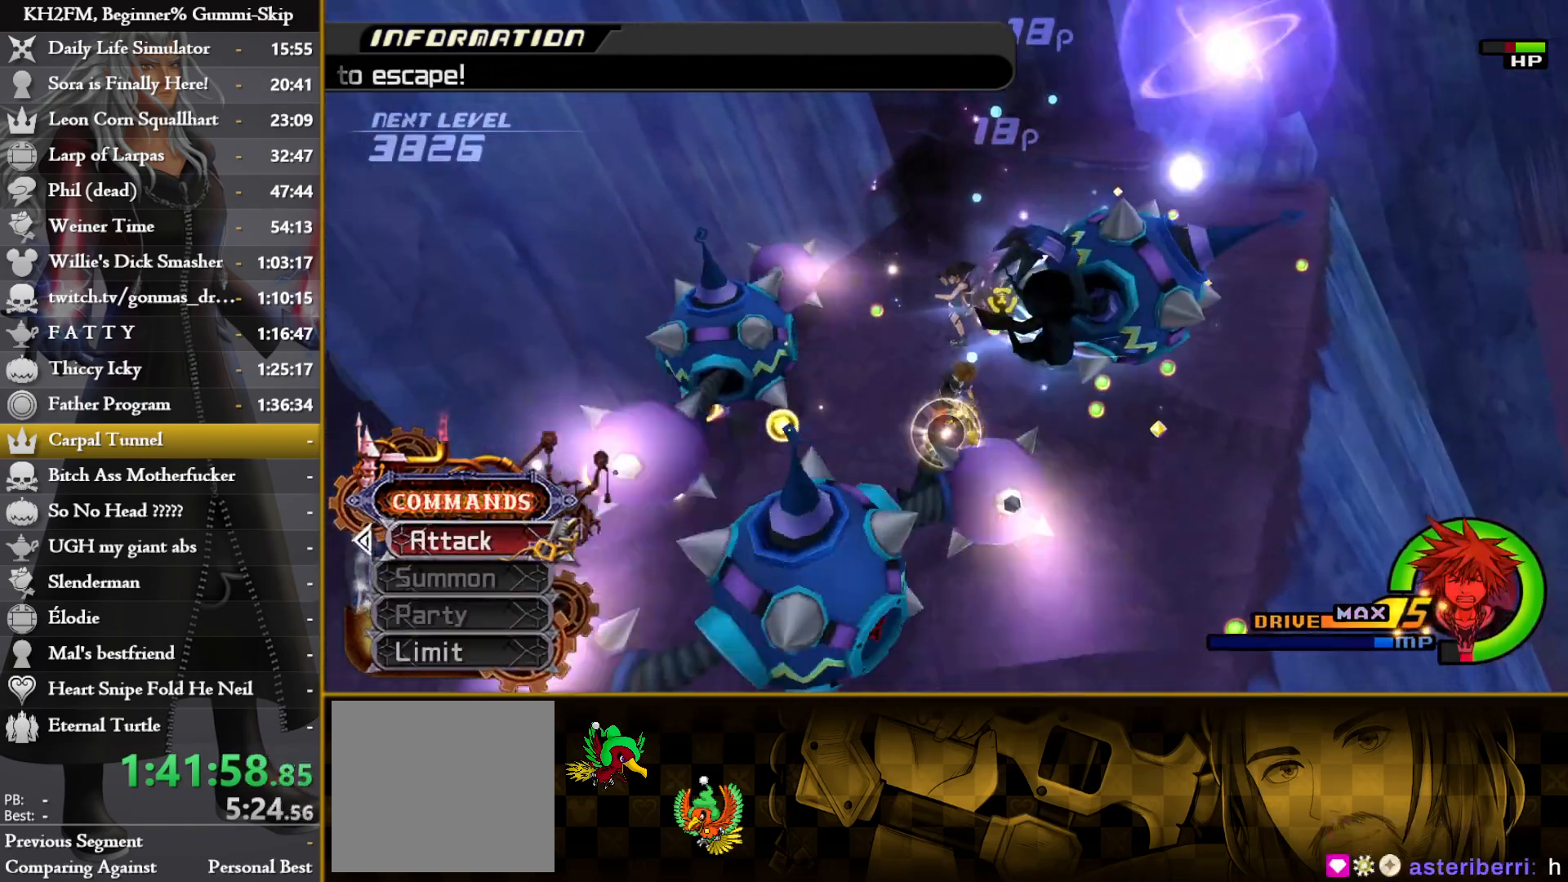
{"buttons": [], "left_stick": "right", "right_stick": "down", "events": [[417, "CIRCLE", "down"], [500, "CIRCLE", "up"]]}
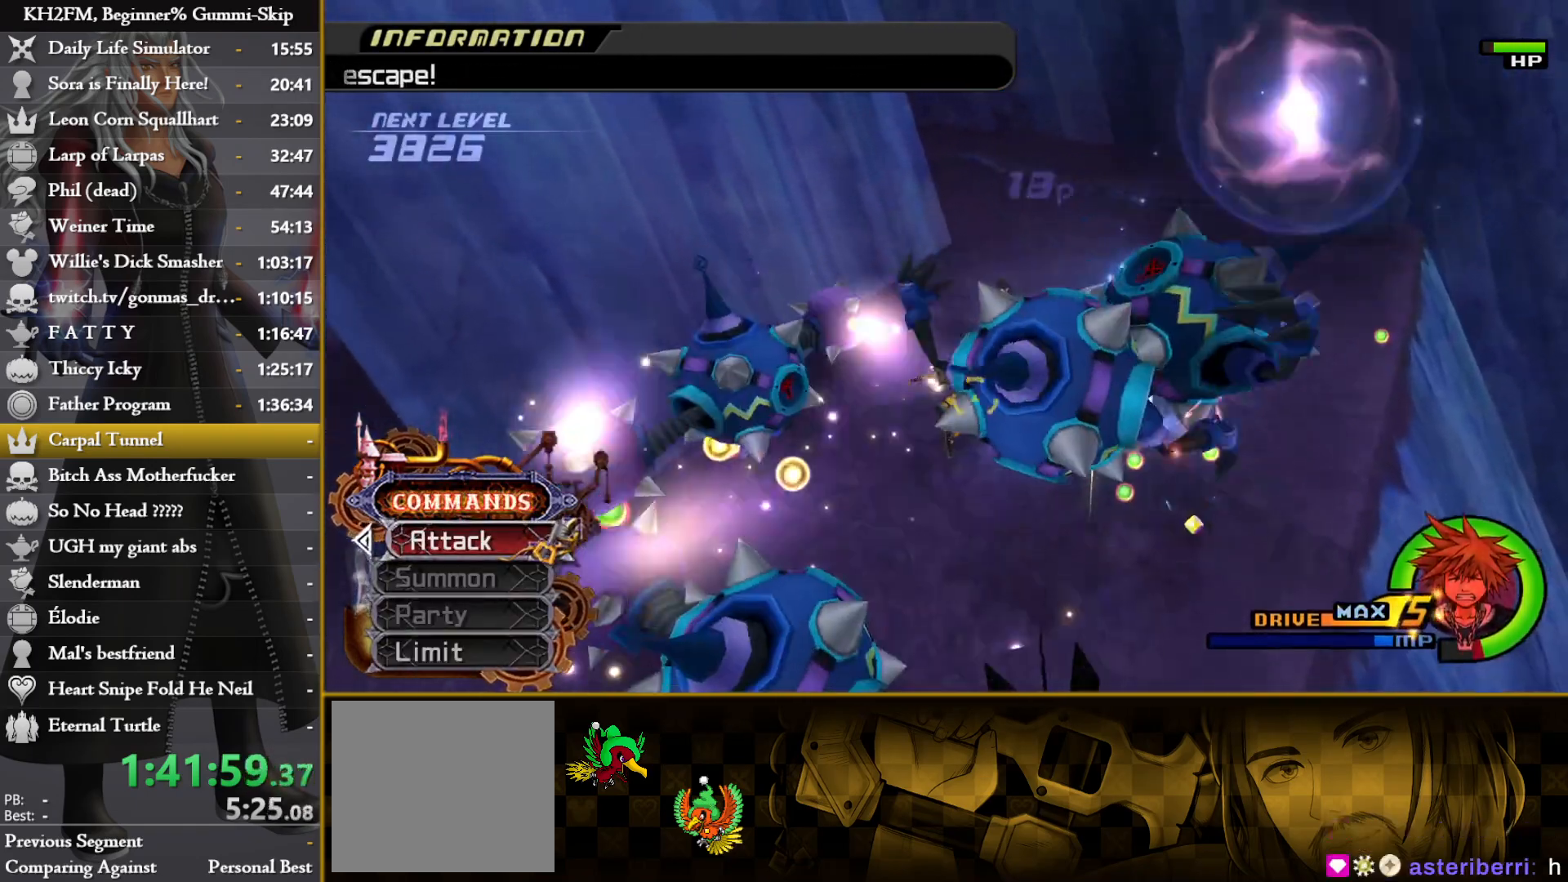
{"buttons": [], "left_stick": "down", "right_stick": "down-left", "events": [[50, "CIRCLE", "down"], [117, "CIRCLE", "up"], [183, "CIRCLE", "down"], [200, "right_stick", "center"], [267, "CIRCLE", "up"], [350, "right_stick", "down-left"], [383, "left_stick", "down"]]}
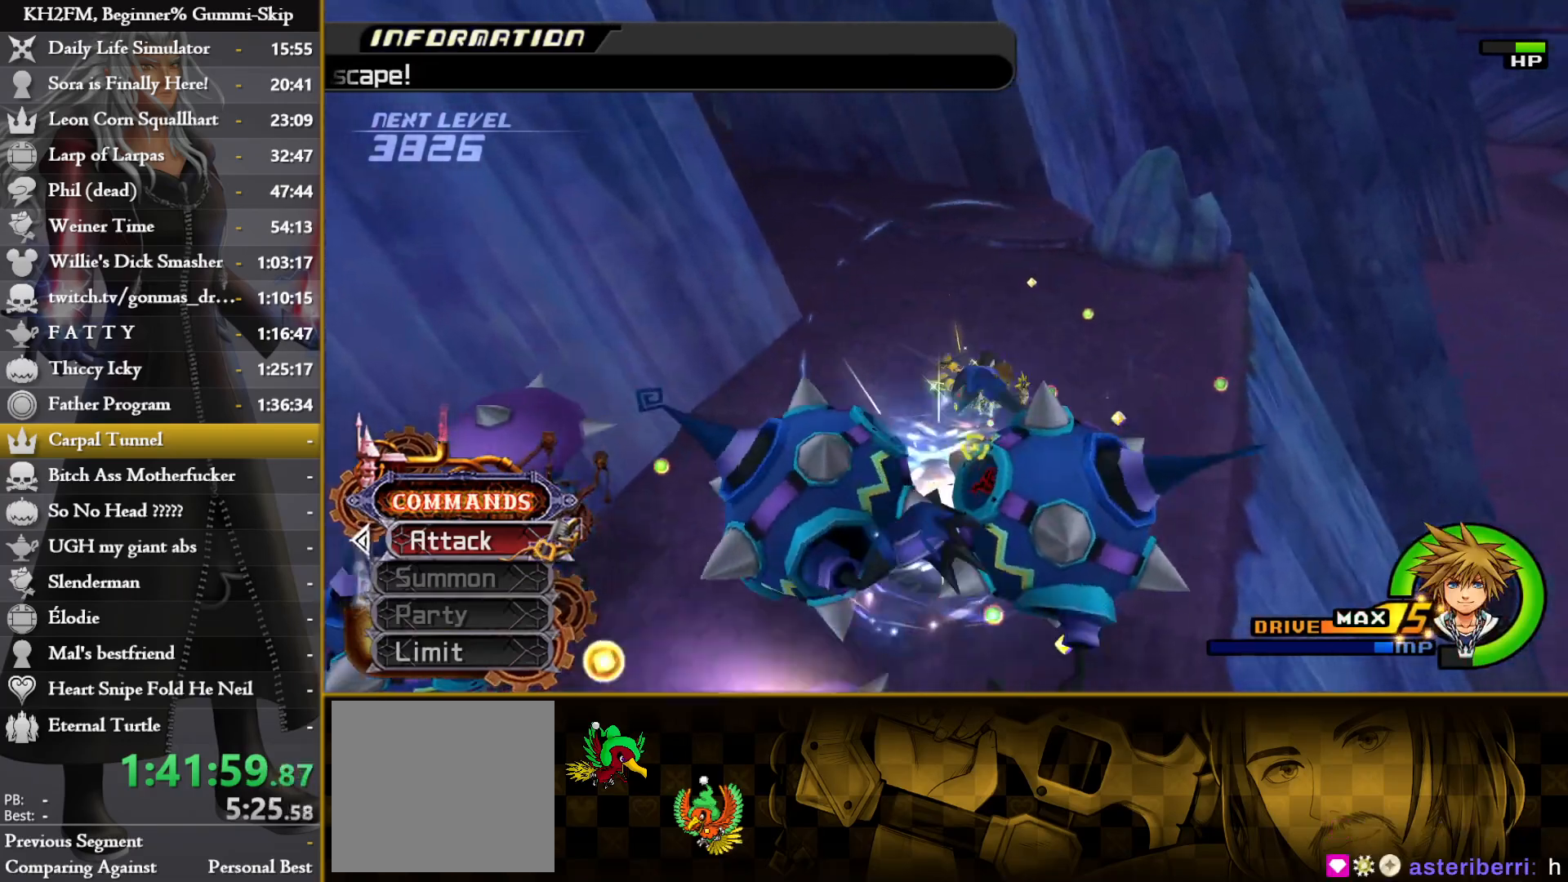
{"buttons": [], "left_stick": "center", "right_stick": "down-left", "events": [[83, "right_stick", "center"], [100, "CROSS", "down"], [183, "CROSS", "up"], [233, "CROSS", "down"], [267, "left_stick", "center"], [300, "CROSS", "up"], [383, "CROSS", "down"], [417, "CROSS", "up"], [417, "right_stick", "down-left"]]}
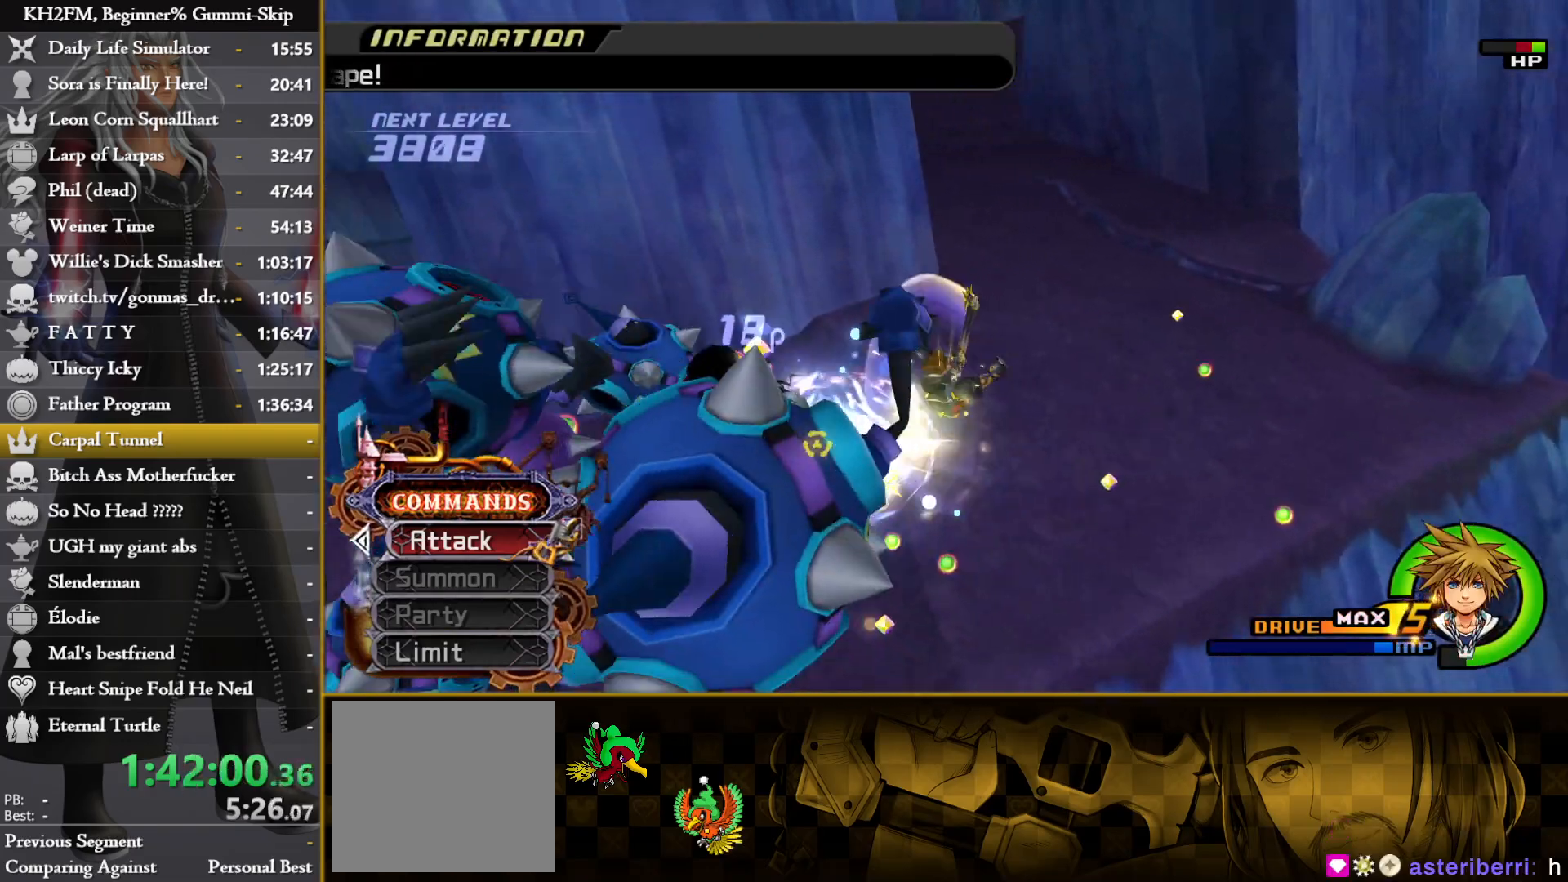
{"buttons": ["CROSS"], "left_stick": "center", "right_stick": "right", "events": [[317, "CROSS", "down"], [383, "right_stick", "center"], [417, "CROSS", "up"], [467, "CROSS", "down"], [483, "right_stick", "right"]]}
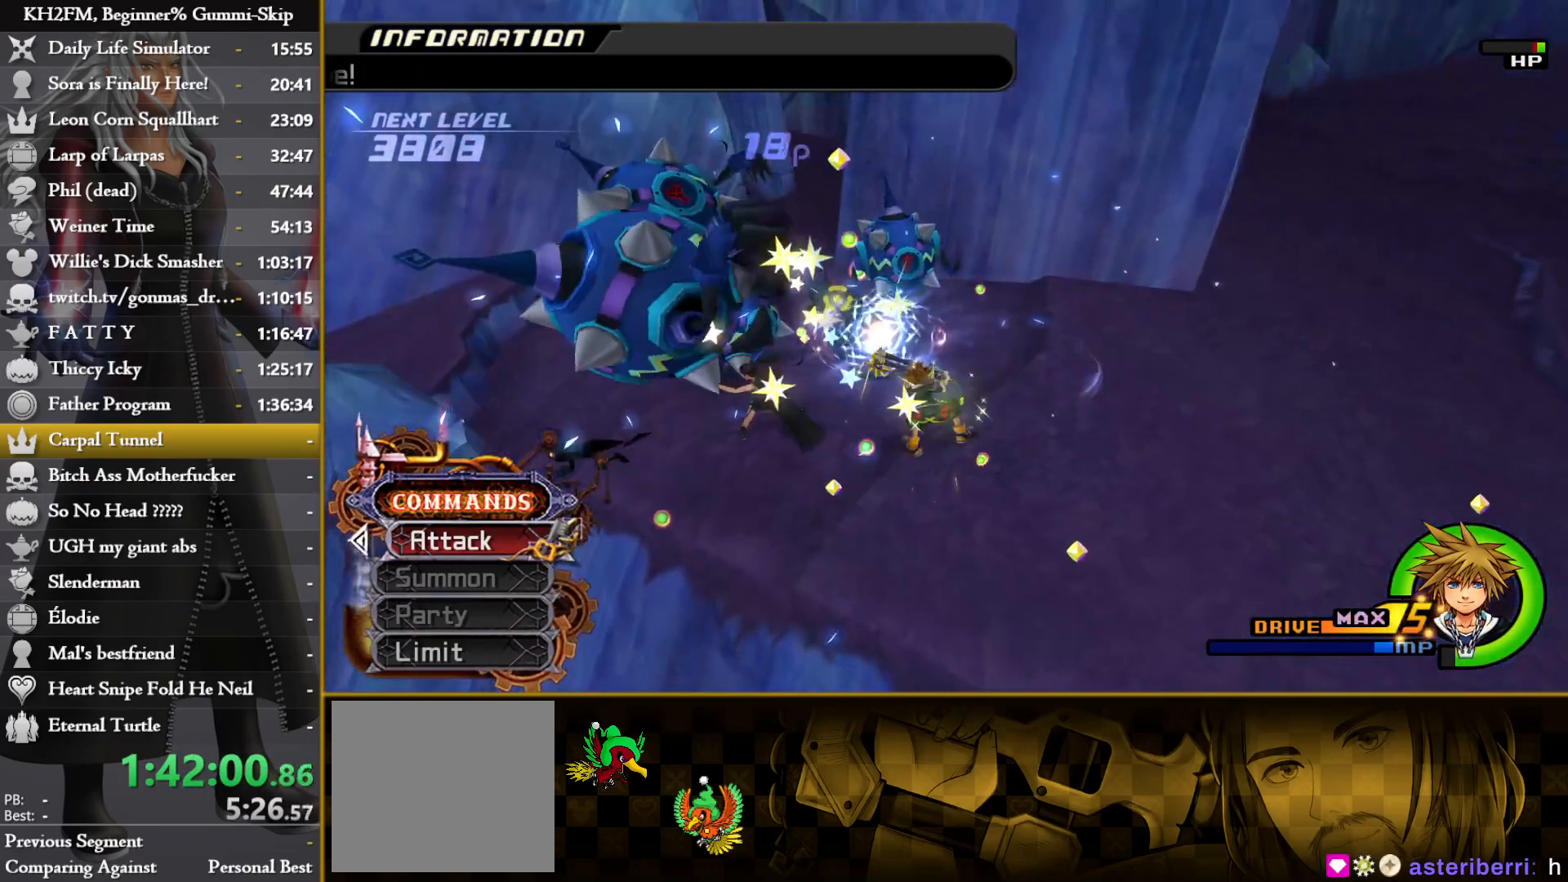
{"buttons": [], "left_stick": "center", "right_stick": "center", "events": [[33, "CROSS", "up"], [100, "CROSS", "down"], [183, "CROSS", "up"], [200, "right_stick", "center"], [233, "CROSS", "down"], [333, "CROSS", "up"], [383, "CROSS", "down"], [467, "CROSS", "up"]]}
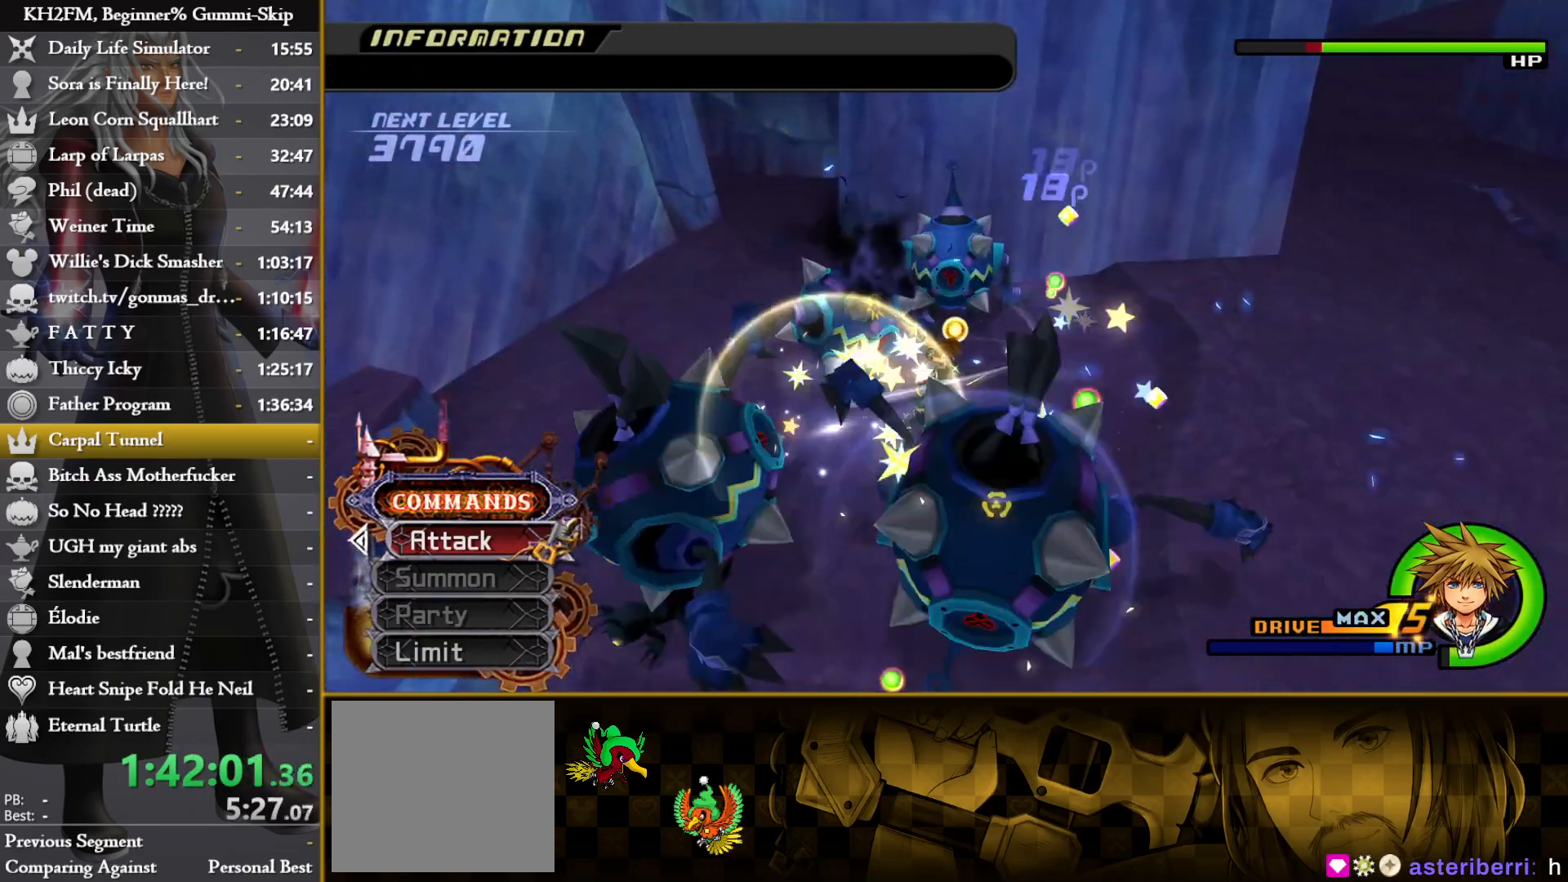
{"buttons": [], "left_stick": "left", "right_stick": "center", "events": [[33, "CROSS", "down"], [133, "CROSS", "up"], [467, "left_stick", "left"]]}
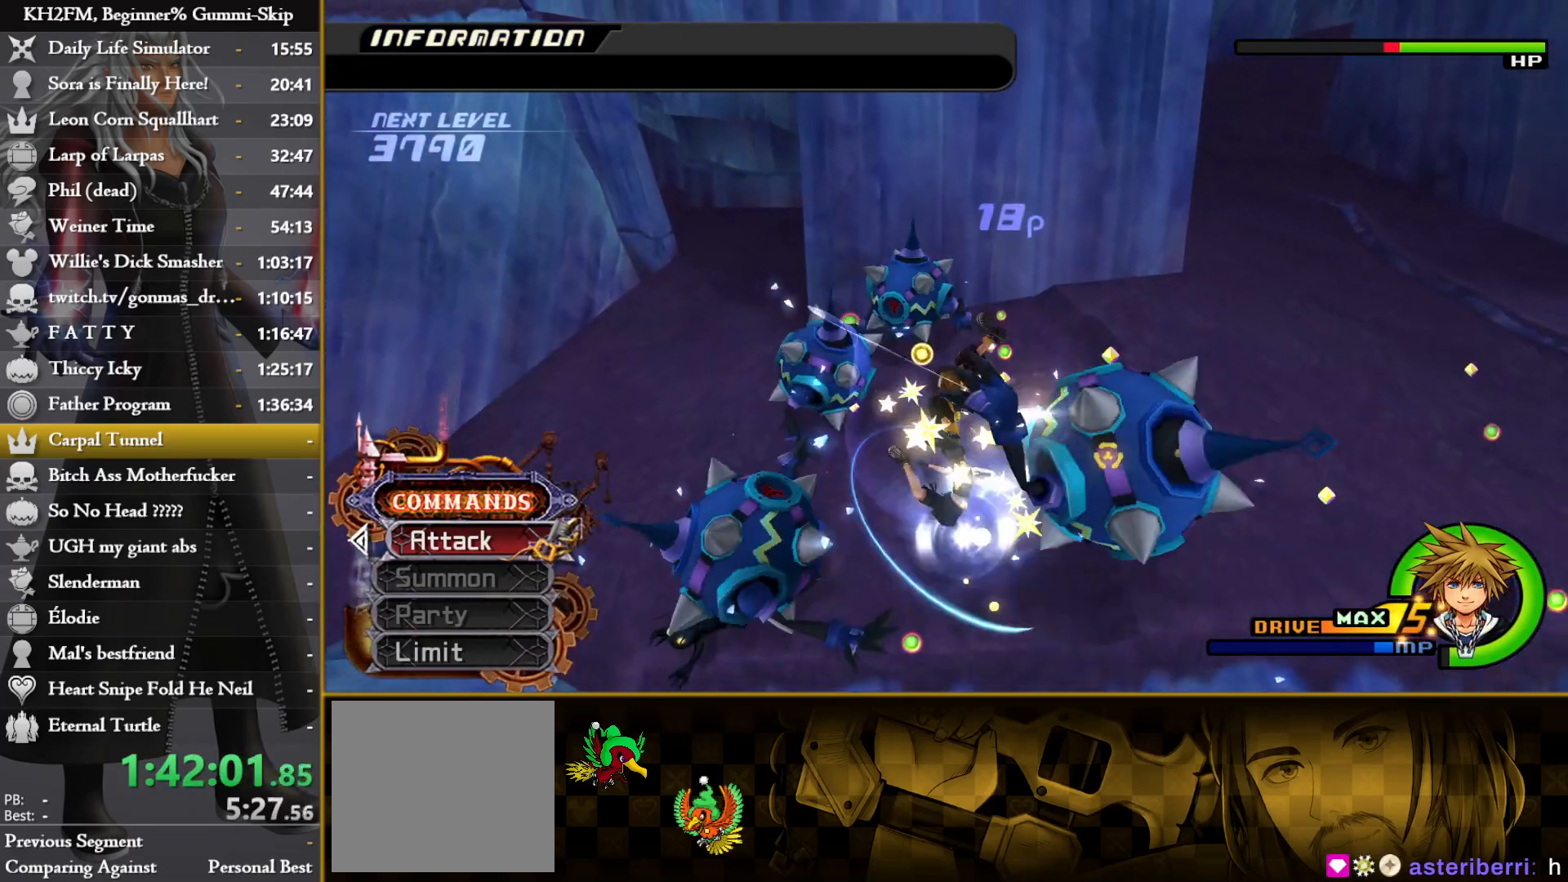
{"buttons": ["CROSS"], "left_stick": "center", "right_stick": "center", "events": [[167, "left_stick", "center"], [167, "right_stick", "down-left"], [267, "right_stick", "center"], [317, "CROSS", "down"], [400, "CROSS", "up"], [467, "CROSS", "down"]]}
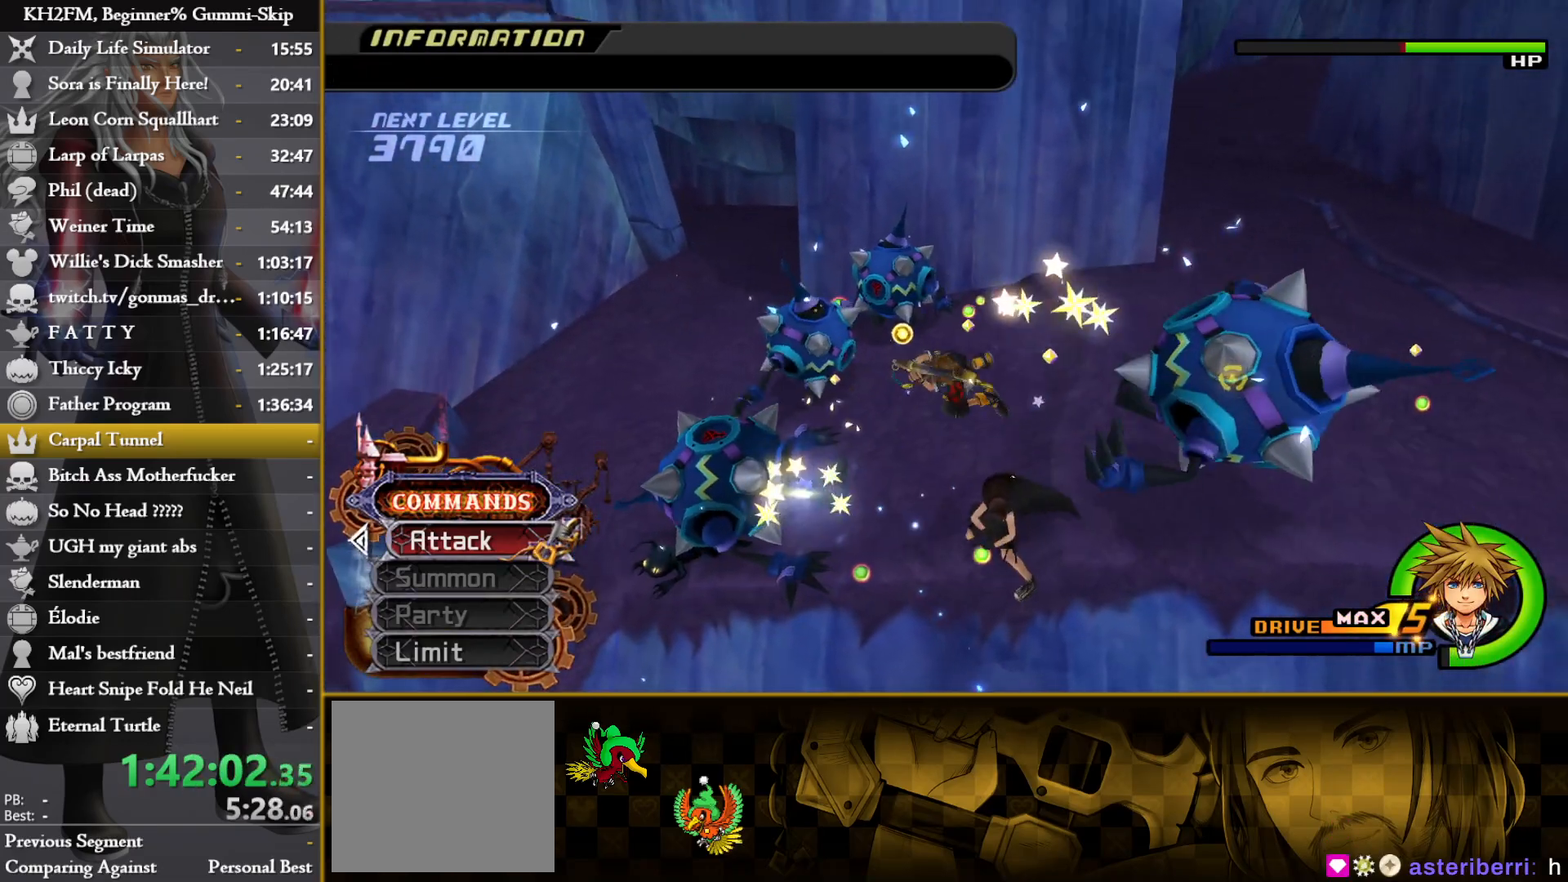
{"buttons": [], "left_stick": "center", "right_stick": "center", "events": [[33, "CROSS", "up"], [100, "CROSS", "down"], [183, "CROSS", "up"], [250, "CROSS", "down"], [333, "CROSS", "up"], [383, "CROSS", "down"], [467, "CROSS", "up"]]}
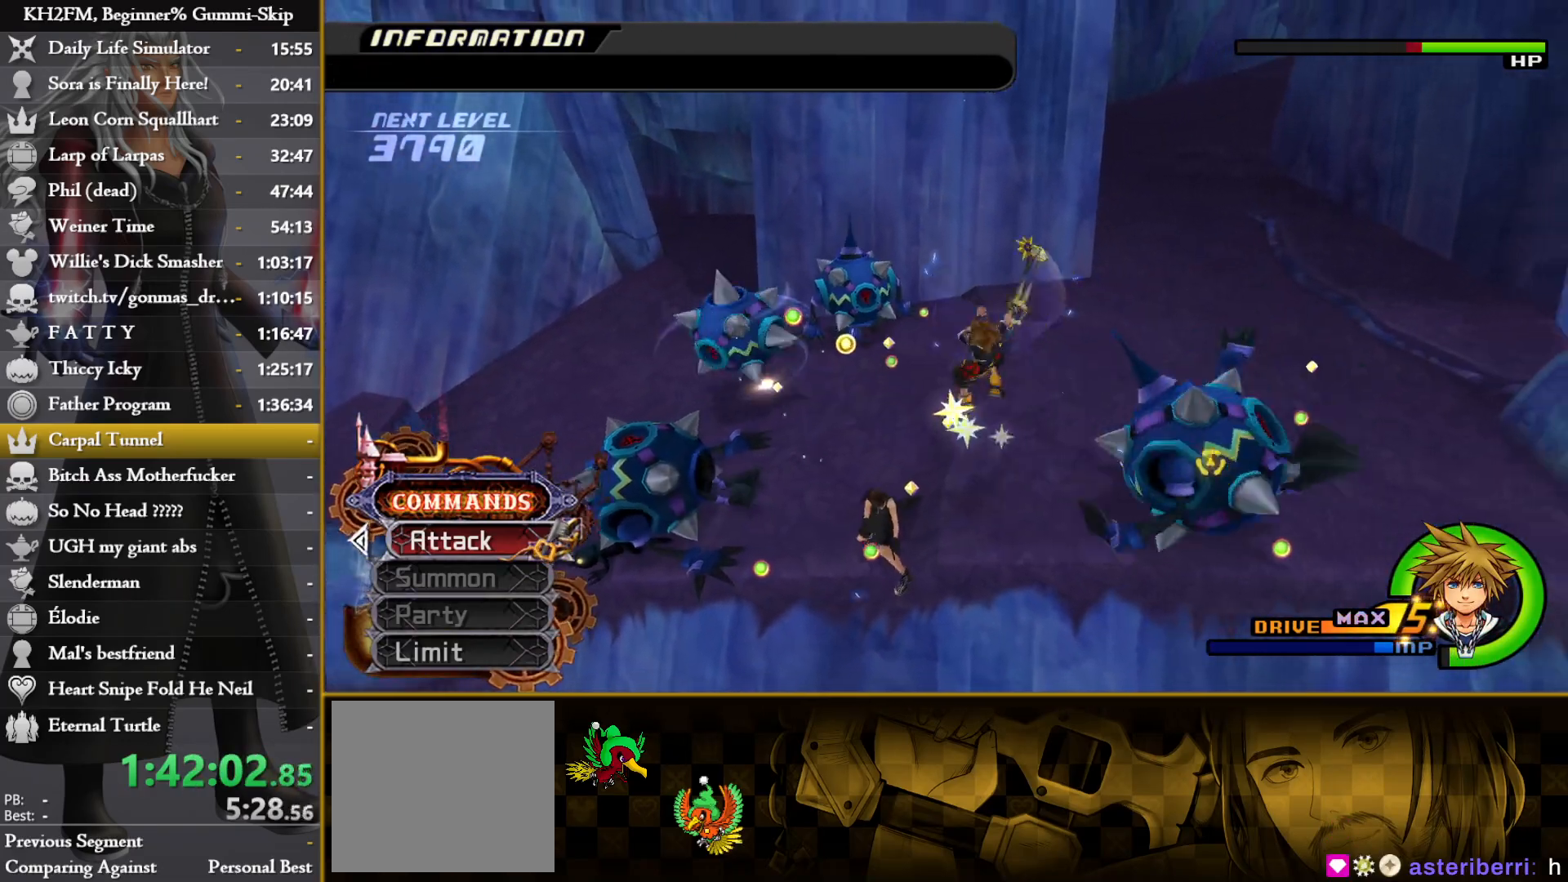
{"buttons": [], "left_stick": "center", "right_stick": "center", "events": [[17, "left_stick", "right"], [33, "CROSS", "down"], [100, "left_stick", "center"], [117, "CROSS", "up"], [217, "CROSS", "down"], [233, "CROSS", "up"], [317, "DPAD_UP", "down"], [400, "DPAD_UP", "up"]]}